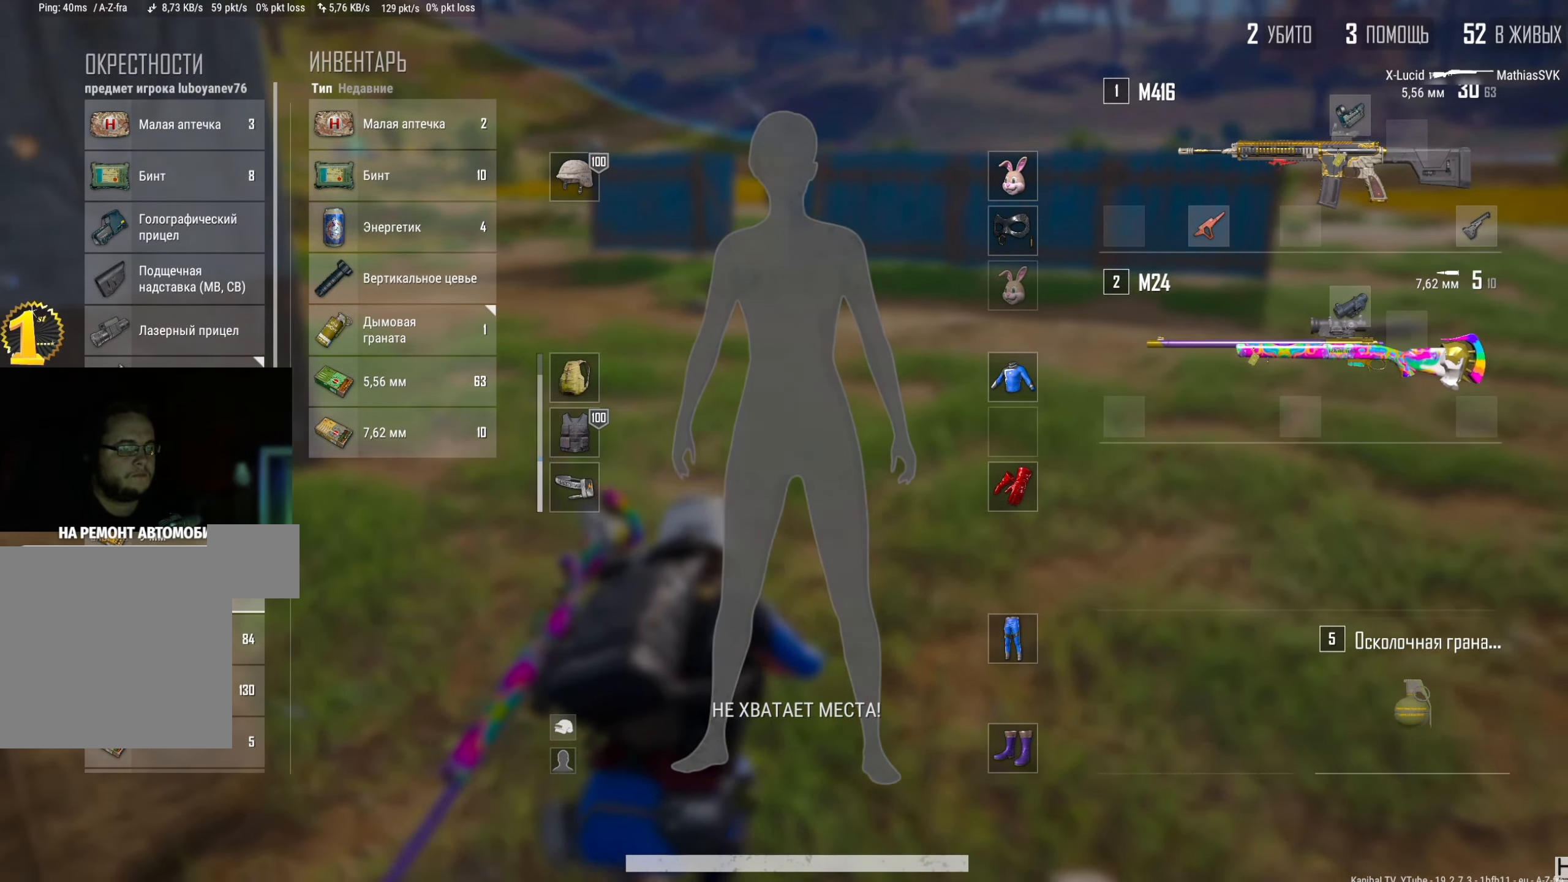
Gameplay with keyboard and mouse; each line is a JSON object with the keys and mouse buttons held at the frame after it. "events" lists presses ("down") and releases ("up") of "a", "ctrl", "d", "e", "f", "q", "r", "s", "shift", "space", "tab", "w", "mouse_left", "mouse_wheel" and "mouse_right" between this image and that frame as [ms after this image, input, new state], when the widget could be followed in between. "mouse_left", "mouse_wheel", "mouse_right" = the "left", "wheel", "right" buttons of the "mouse" list. No other keys are recorded. "wheel" means that the mouse wheel is clicked or scrolled. Mouse movement is not recorded.
{"keys": ["a", "s"], "mouse": [], "events": [[17, "mouse_right", "down"], [100, "mouse_right", "up"], [167, "w", "down"], [184, "mouse_right", "down"], [217, "a", "down"], [234, "d", "up"], [267, "mouse_right", "up"], [301, "w", "up"], [468, "s", "down"]]}
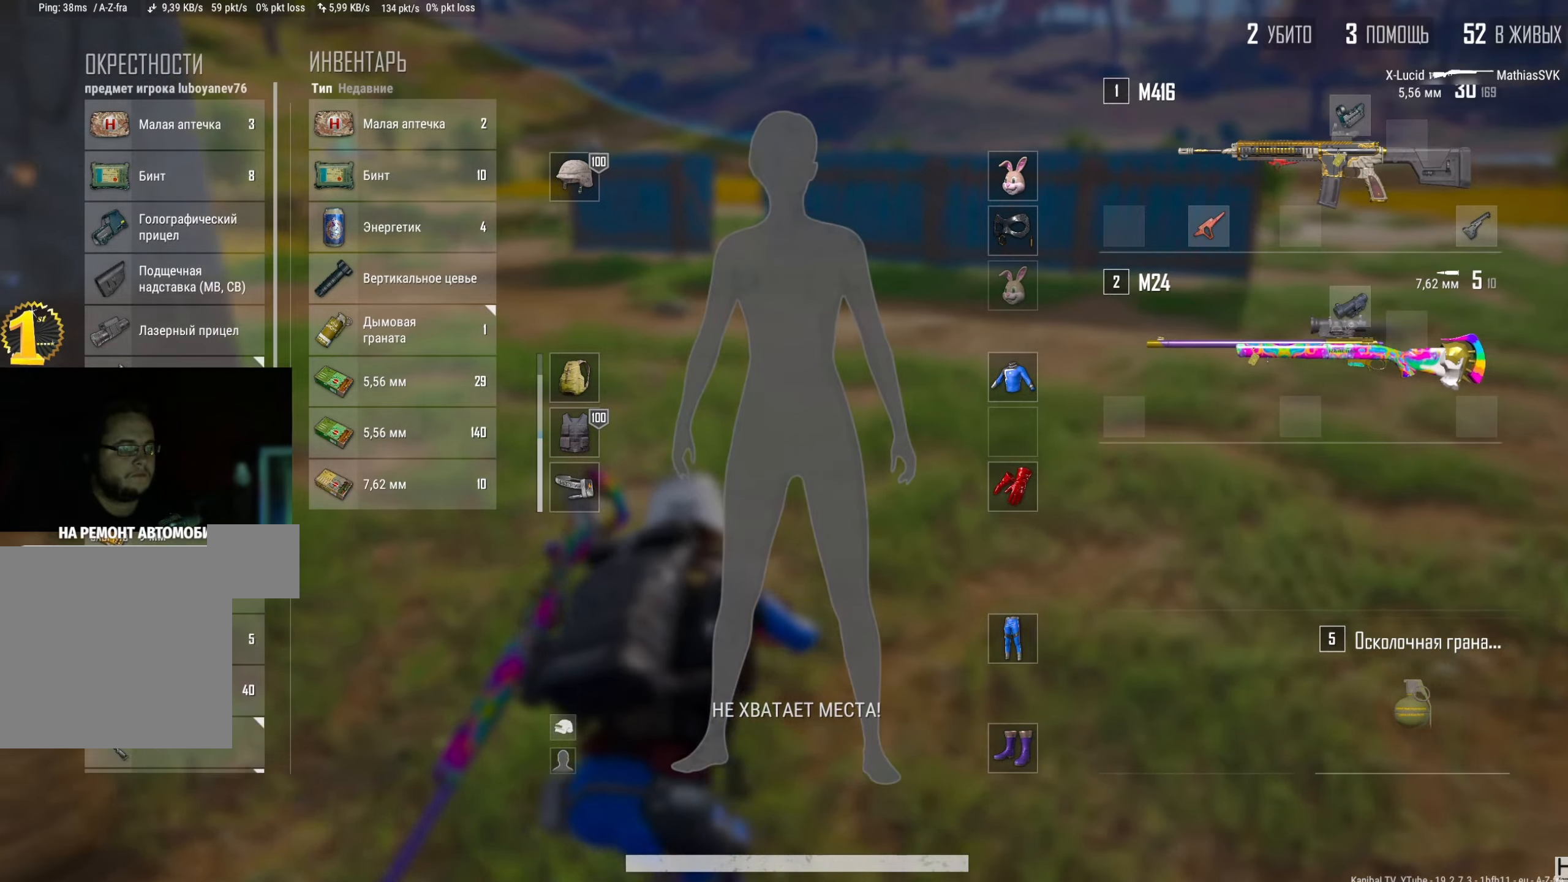
{"keys": ["d", "w"], "mouse": [], "events": [[100, "d", "down"], [134, "a", "up"], [184, "s", "up"], [384, "w", "down"]]}
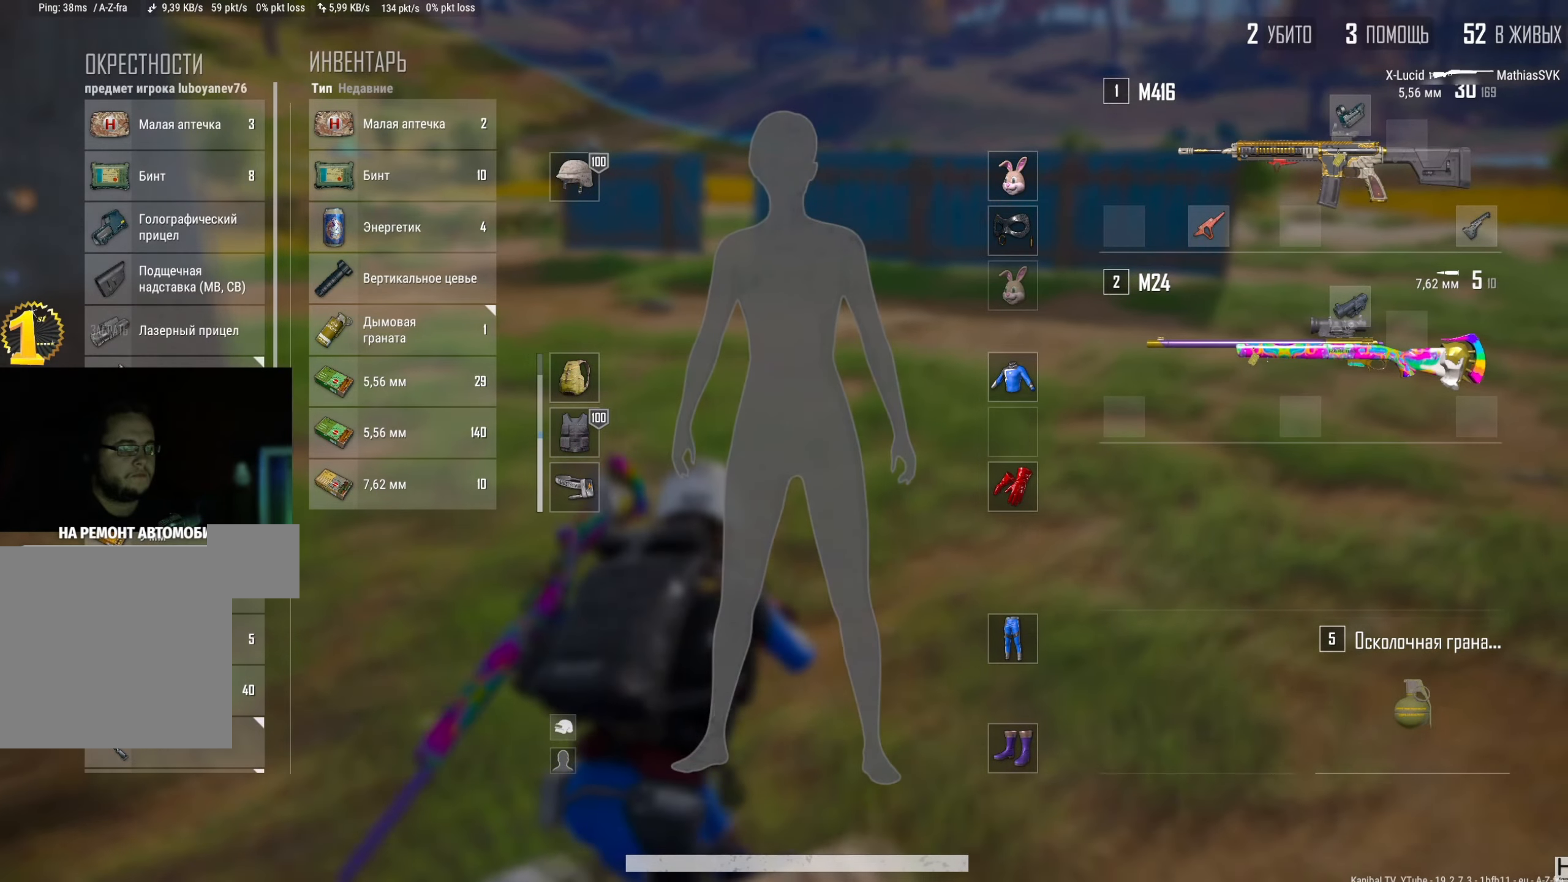
{"keys": ["a", "s"], "mouse": [], "events": [[16, "d", "up"], [100, "a", "down"], [183, "w", "up"], [383, "s", "down"]]}
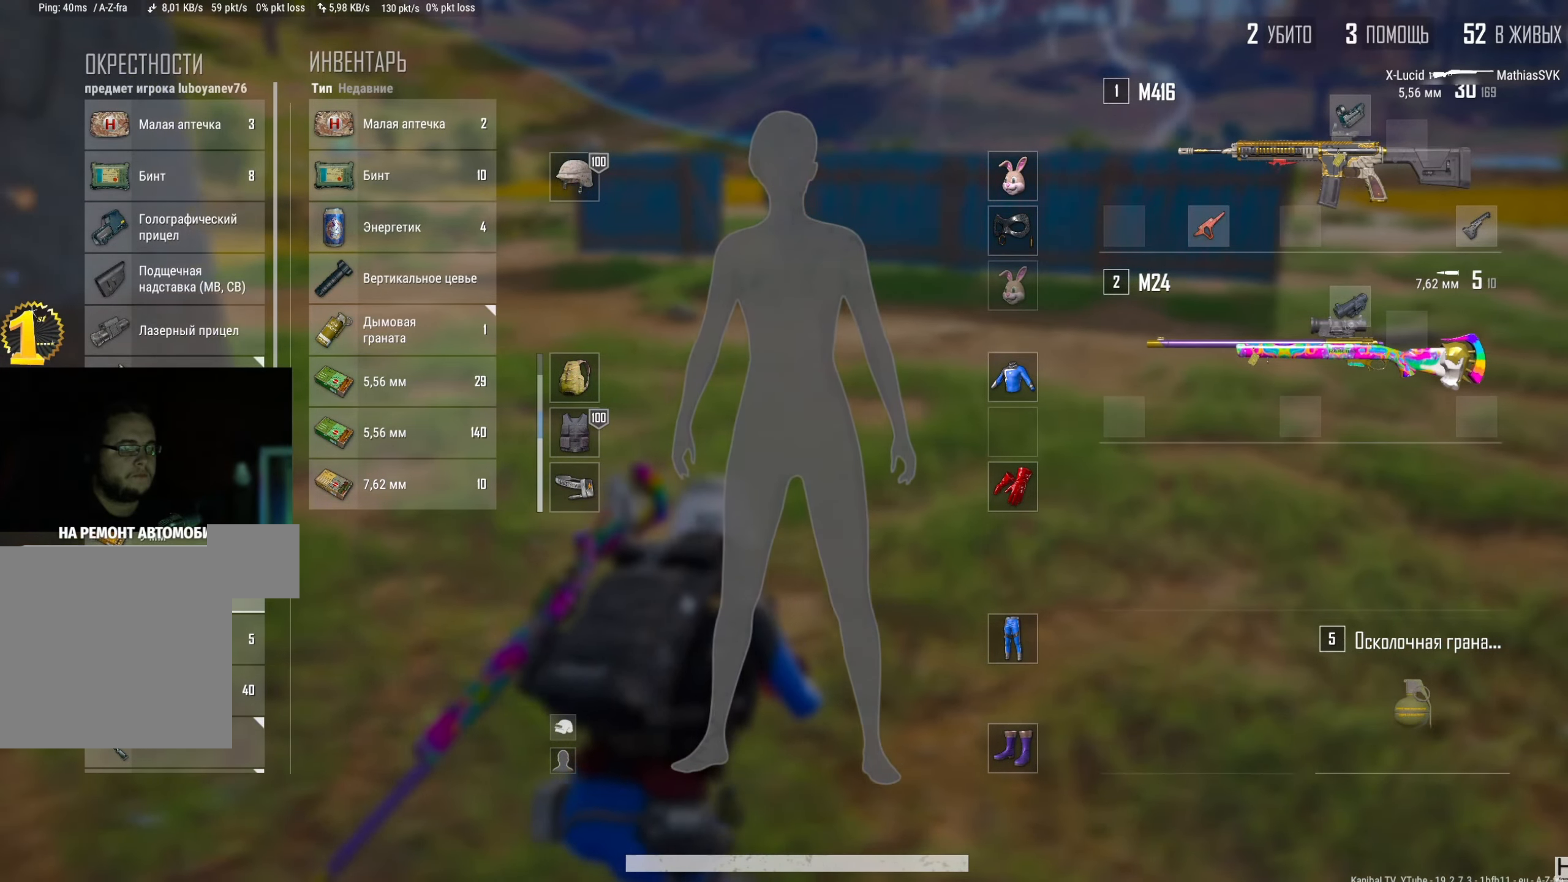
{"keys": ["w"], "mouse": ["right"], "events": [[17, "a", "up"], [117, "d", "down"], [167, "s", "up"], [417, "w", "down"], [467, "mouse_right", "down"], [501, "d", "up"]]}
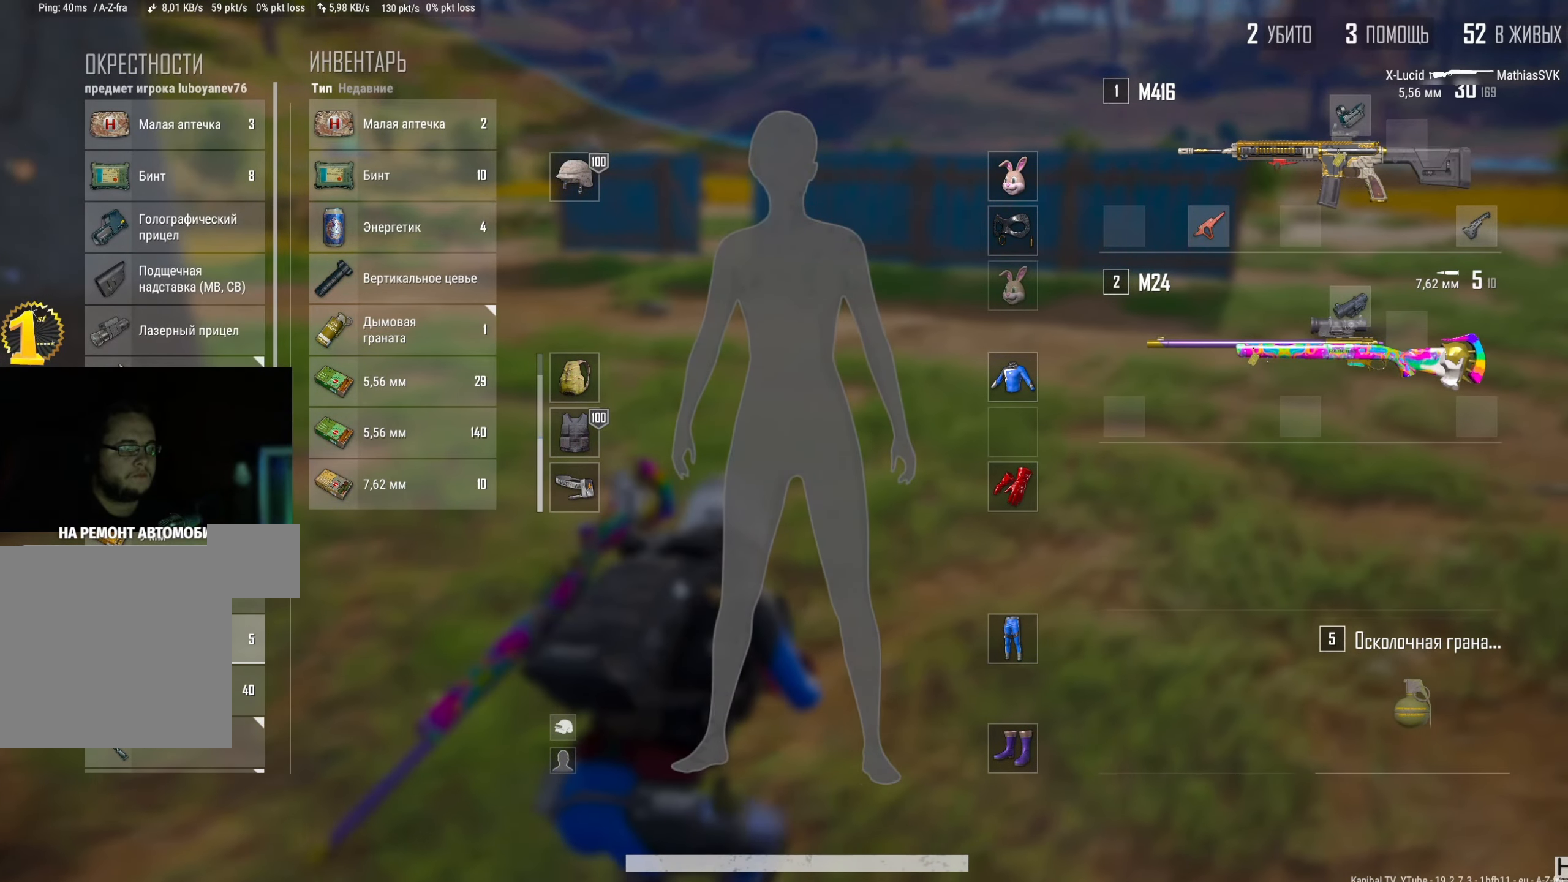
{"keys": ["d", "s"], "mouse": [], "events": [[16, "a", "down"], [50, "mouse_right", "up"], [83, "w", "up"], [283, "s", "down"], [467, "d", "down"], [483, "a", "up"]]}
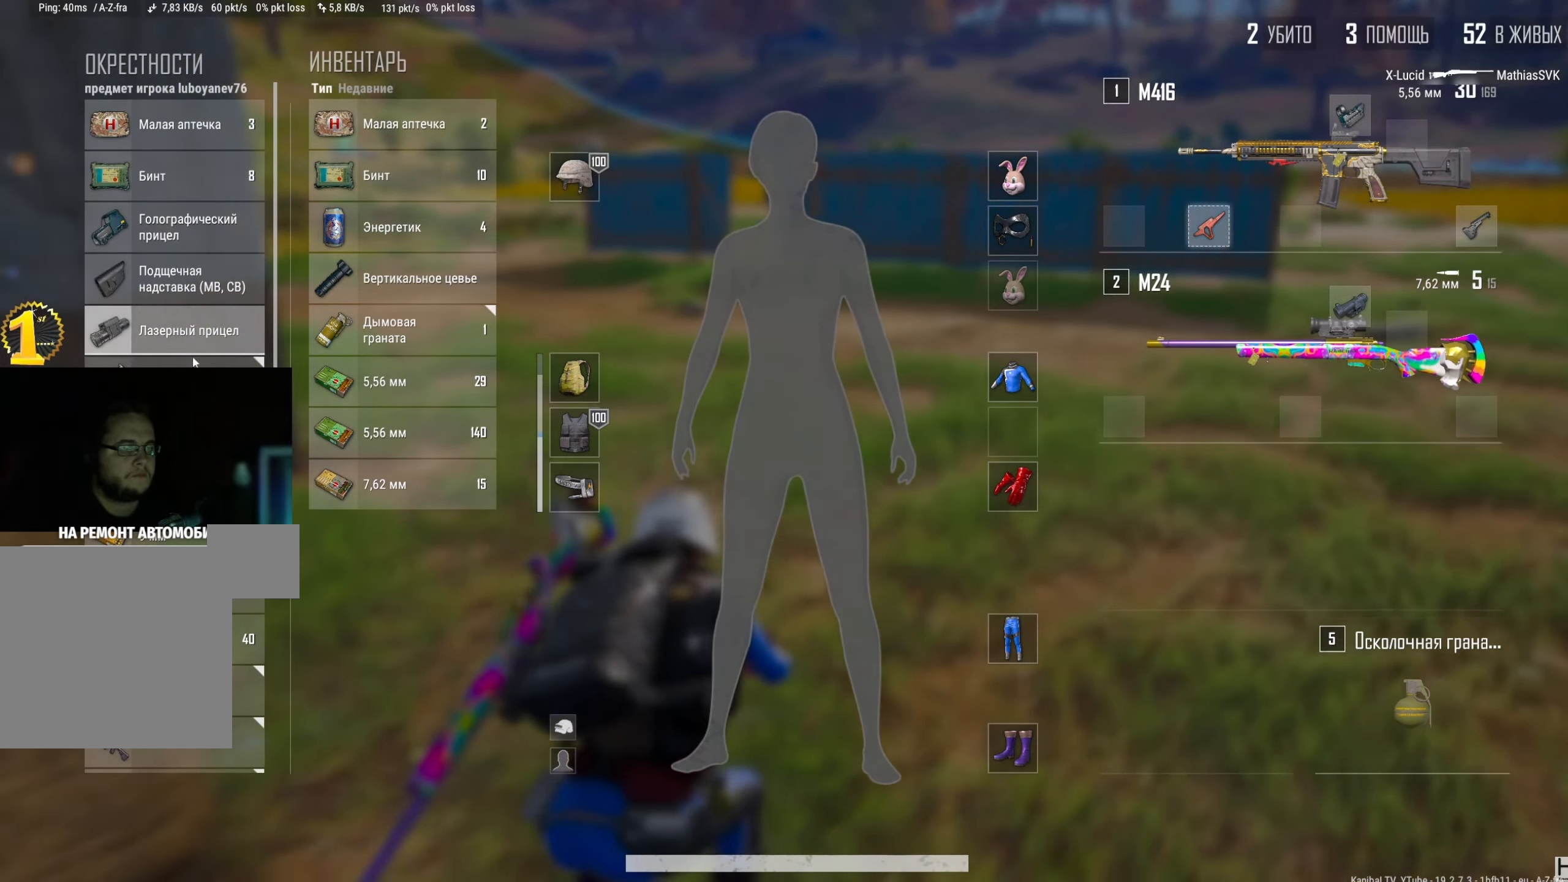
{"keys": ["a", "w"], "mouse": [], "events": [[50, "s", "up"], [284, "w", "down"], [367, "d", "up"], [417, "a", "down"]]}
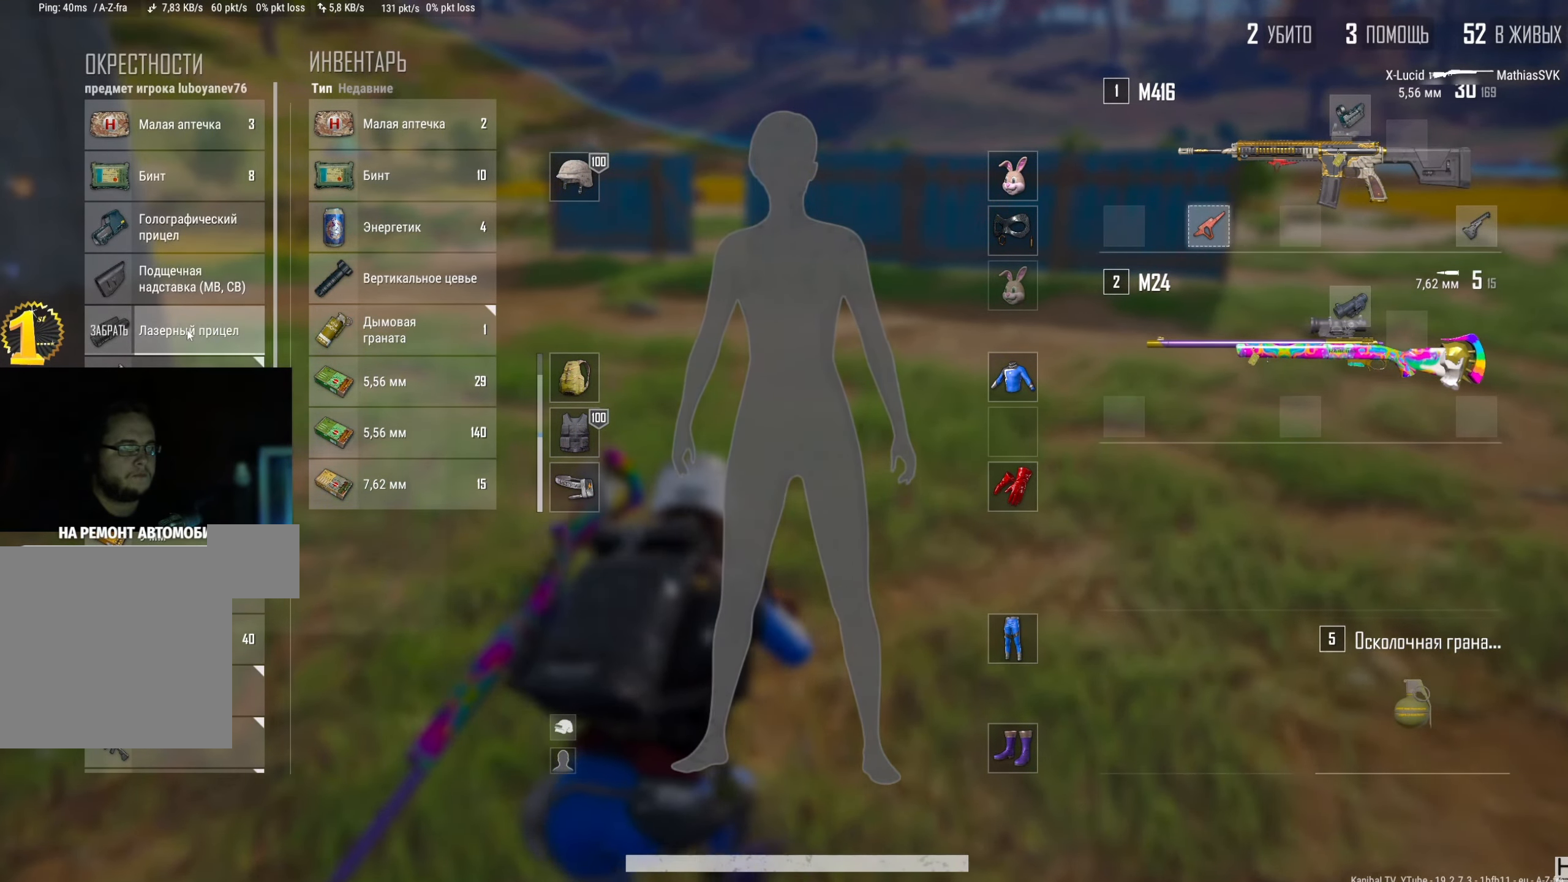
{"keys": ["d"], "mouse": [], "events": [[16, "w", "up"], [250, "s", "down"], [400, "d", "down"], [433, "a", "up"], [500, "s", "up"]]}
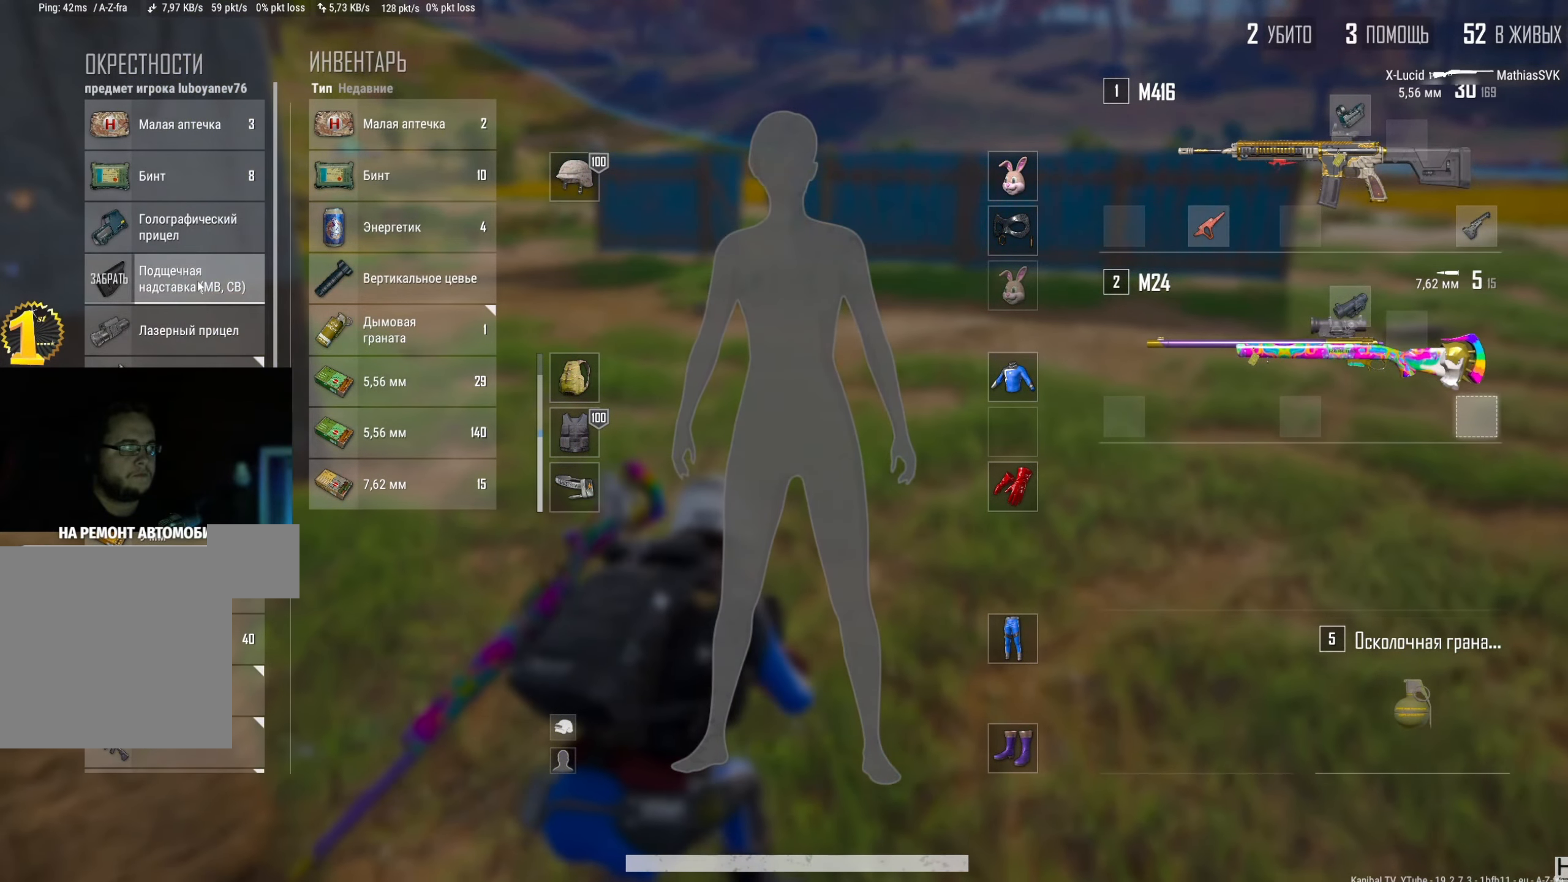
{"keys": ["a"], "mouse": [], "events": [[50, "mouse_right", "down"], [134, "mouse_right", "up"], [217, "w", "down"], [317, "d", "up"], [367, "a", "down"], [451, "w", "up"]]}
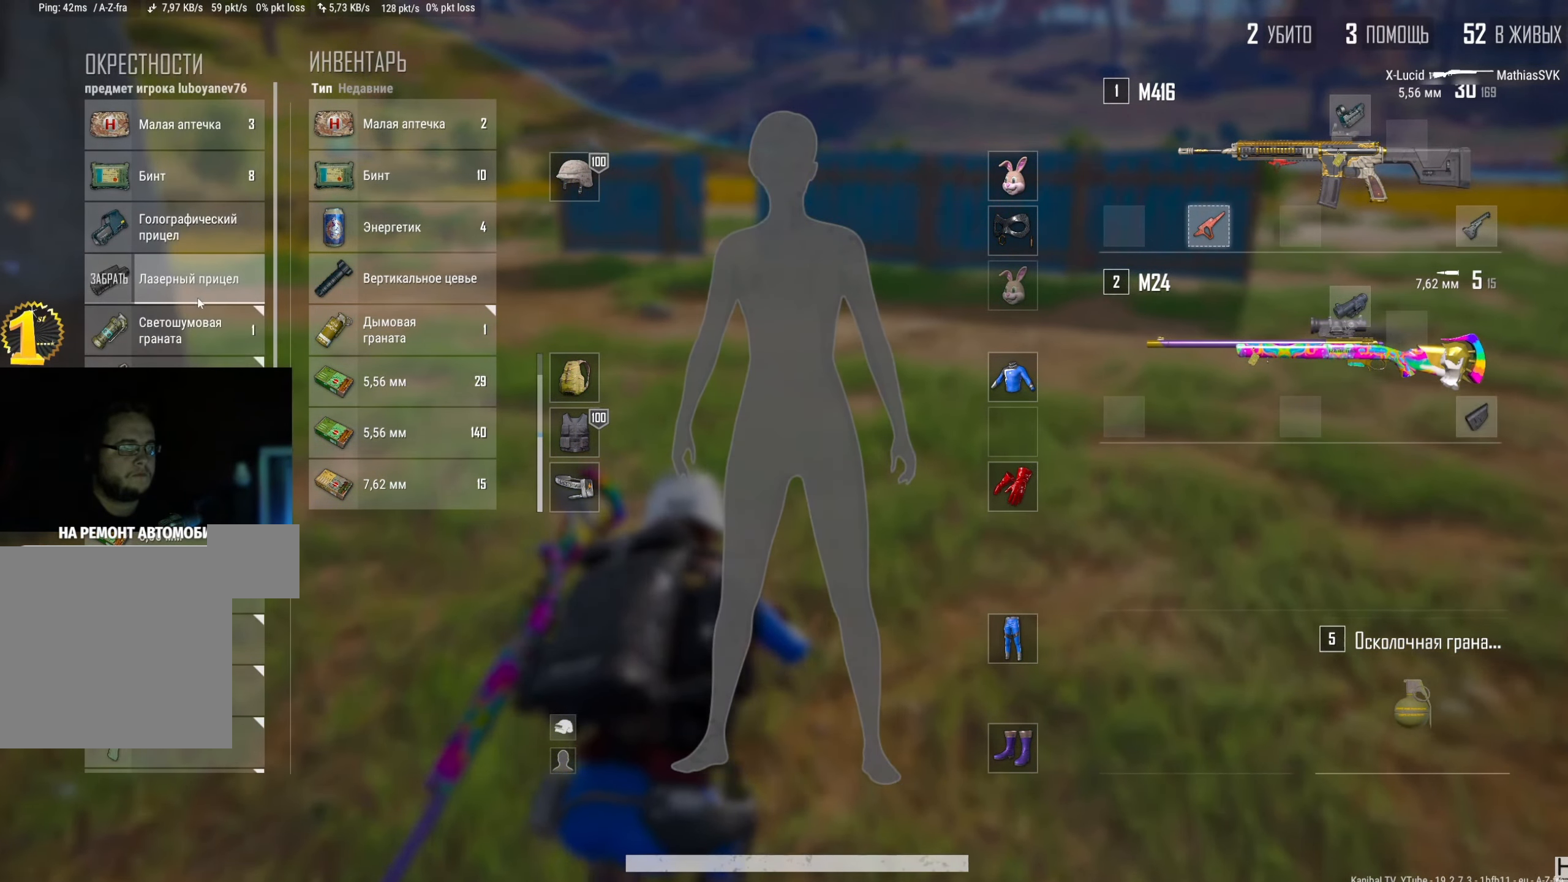
{"keys": ["d"], "mouse": [], "events": [[183, "s", "down"], [267, "a", "up"], [267, "d", "down"], [284, "mouse_right", "down"], [317, "s", "up"], [350, "mouse_right", "up"]]}
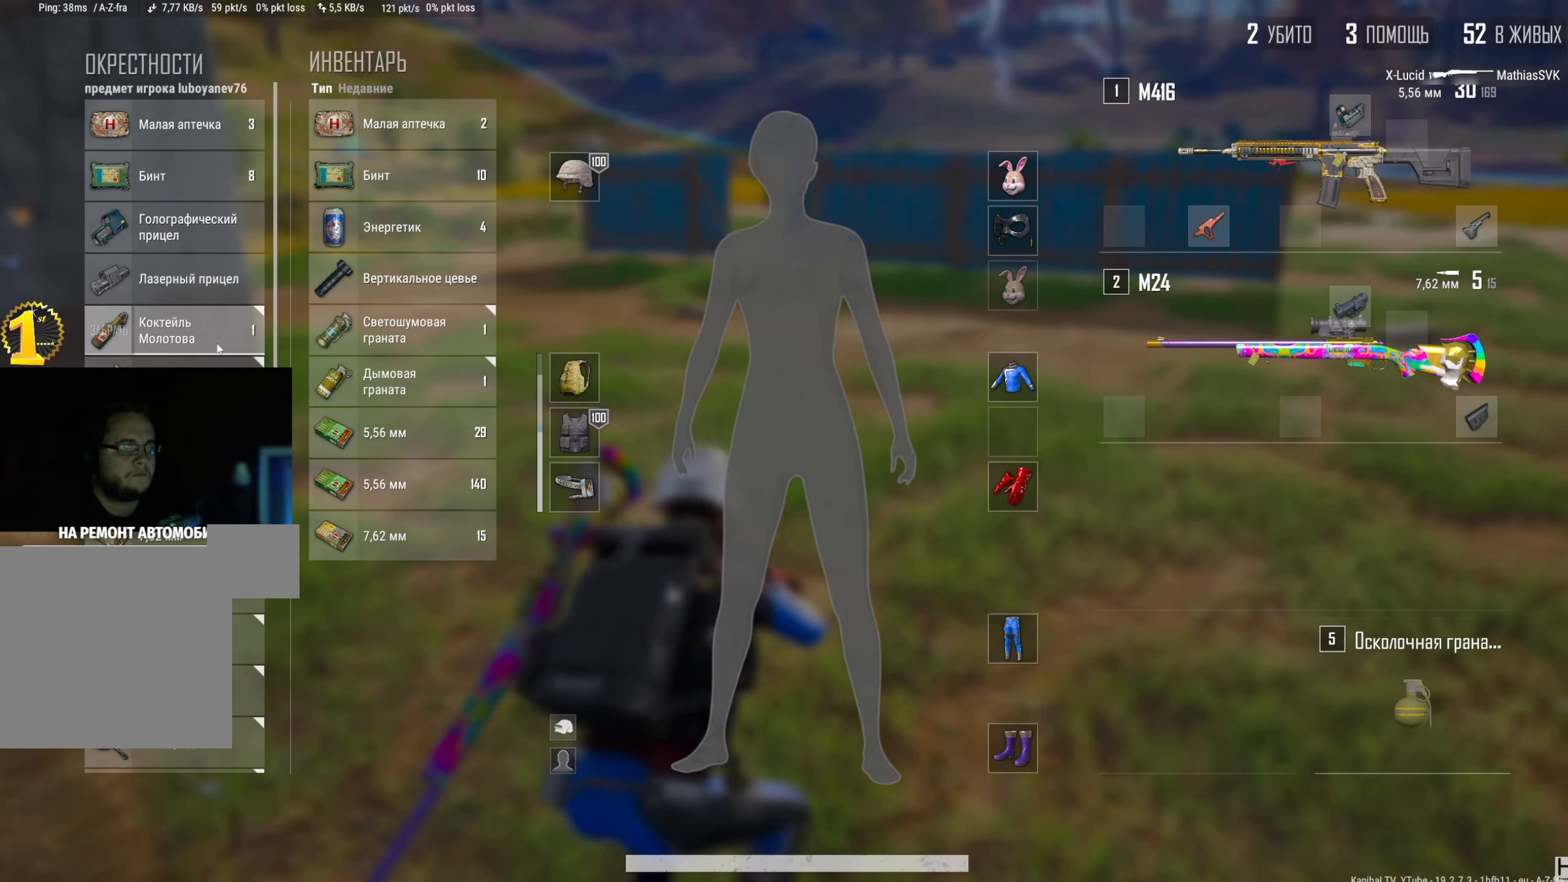
{"keys": ["d"], "mouse": [], "events": [[17, "mouse_right", "down"], [101, "a", "down"], [101, "mouse_right", "up"], [117, "d", "up"], [251, "mouse_right", "down"], [317, "mouse_right", "up"], [334, "d", "down"], [401, "a", "up"]]}
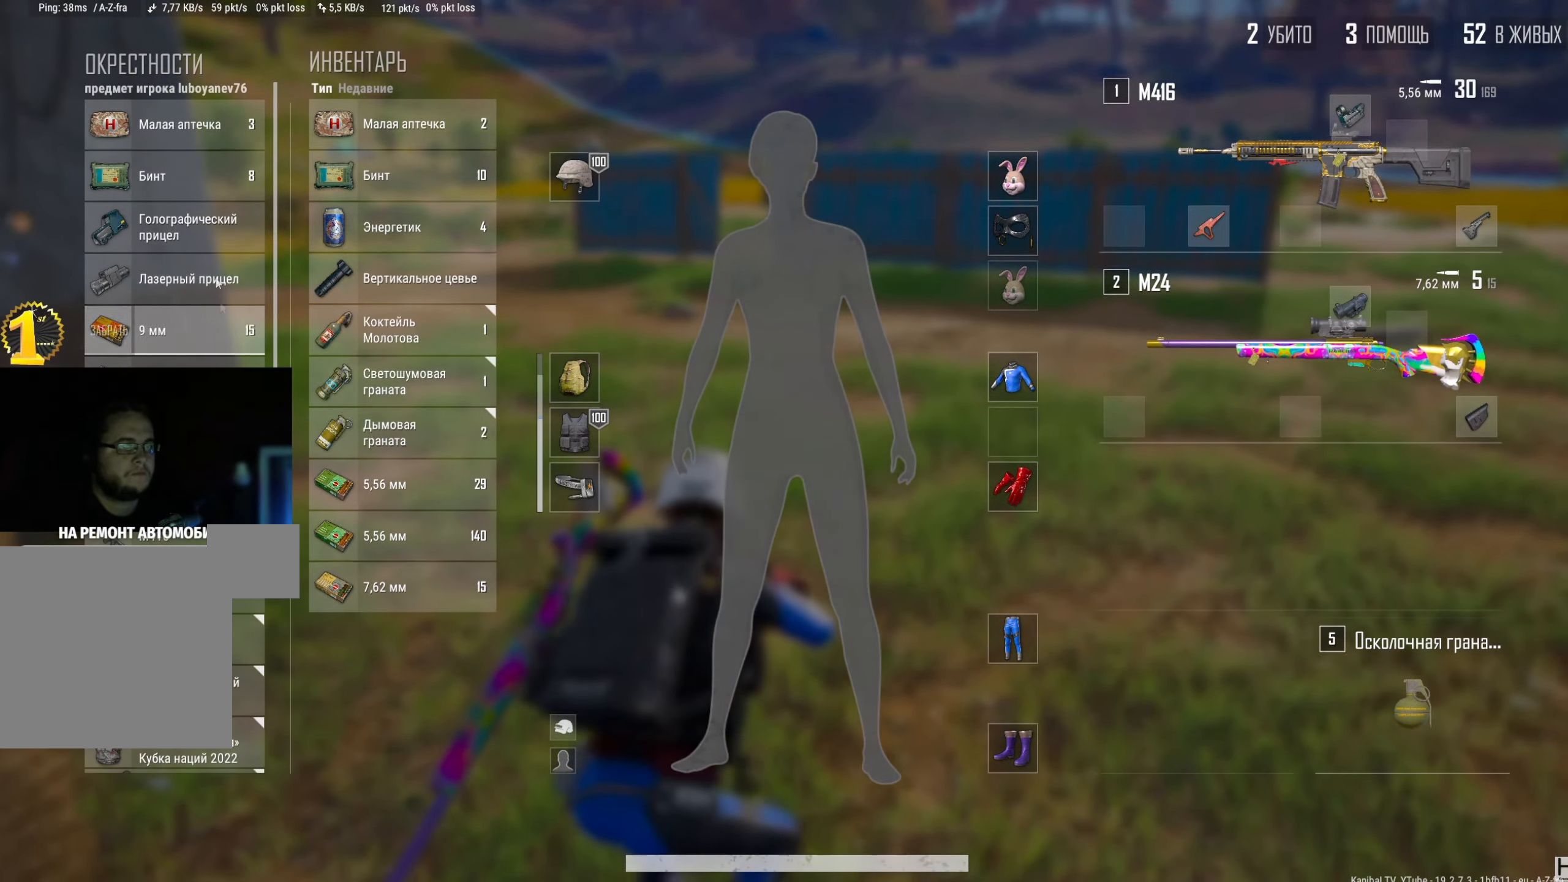
{"keys": ["d"], "mouse": [], "events": [[133, "a", "down"], [200, "d", "up"], [317, "mouse_right", "down"], [400, "mouse_right", "up"], [417, "d", "down"], [451, "a", "up"]]}
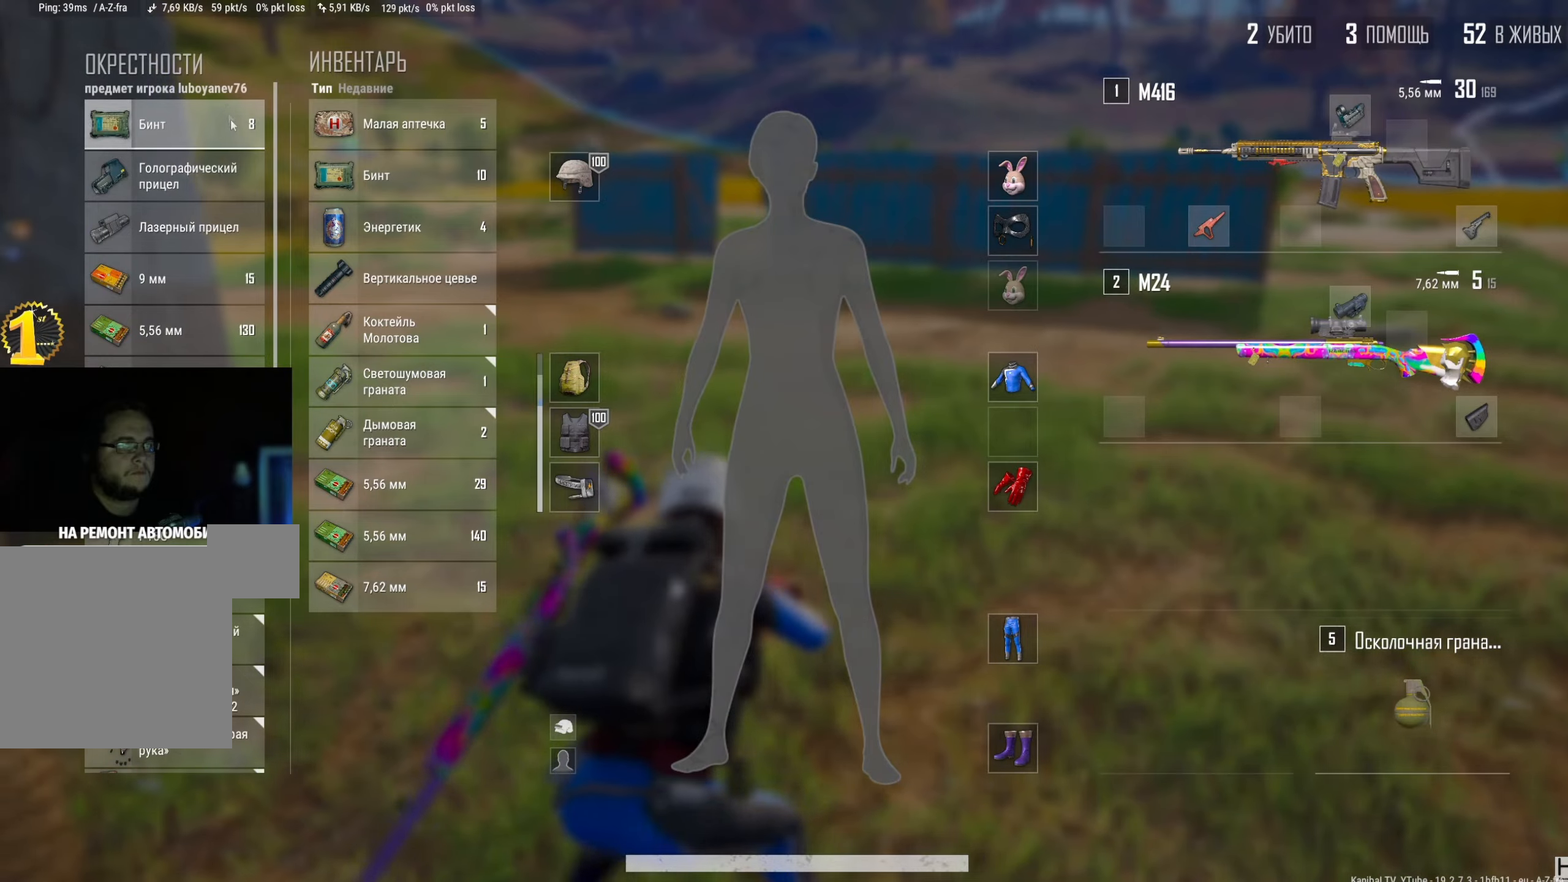
{"keys": ["a"], "mouse": [], "events": [[250, "w", "down"], [300, "a", "down"], [317, "d", "up"], [400, "w", "up"]]}
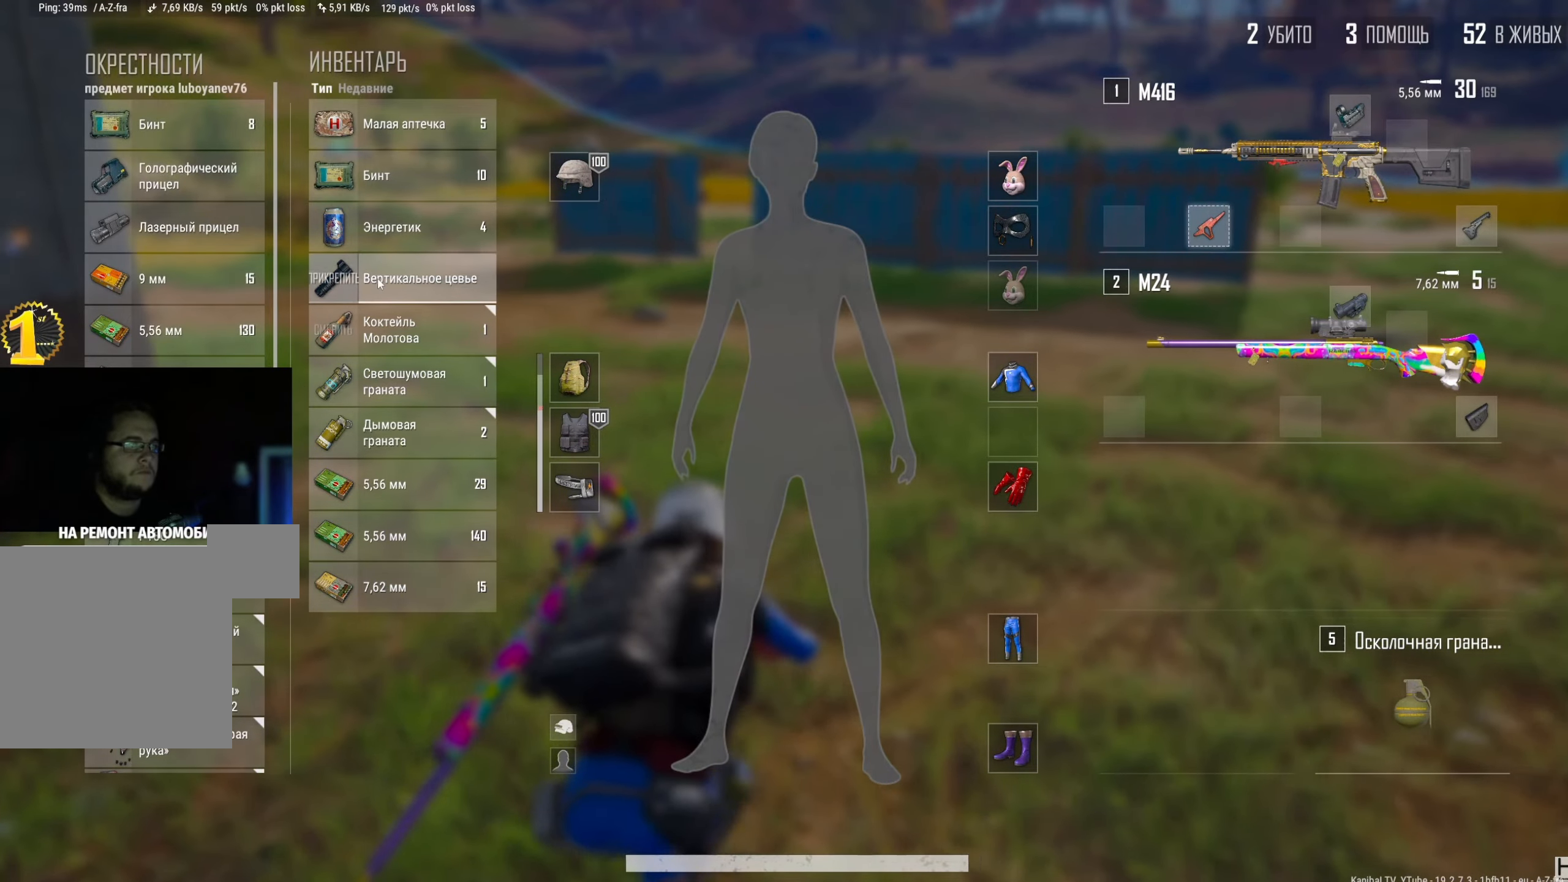
{"keys": ["d"], "mouse": ["left"], "events": [[84, "mouse_left", "down"], [84, "s", "down"], [184, "a", "up"], [200, "d", "down"], [234, "s", "up"]]}
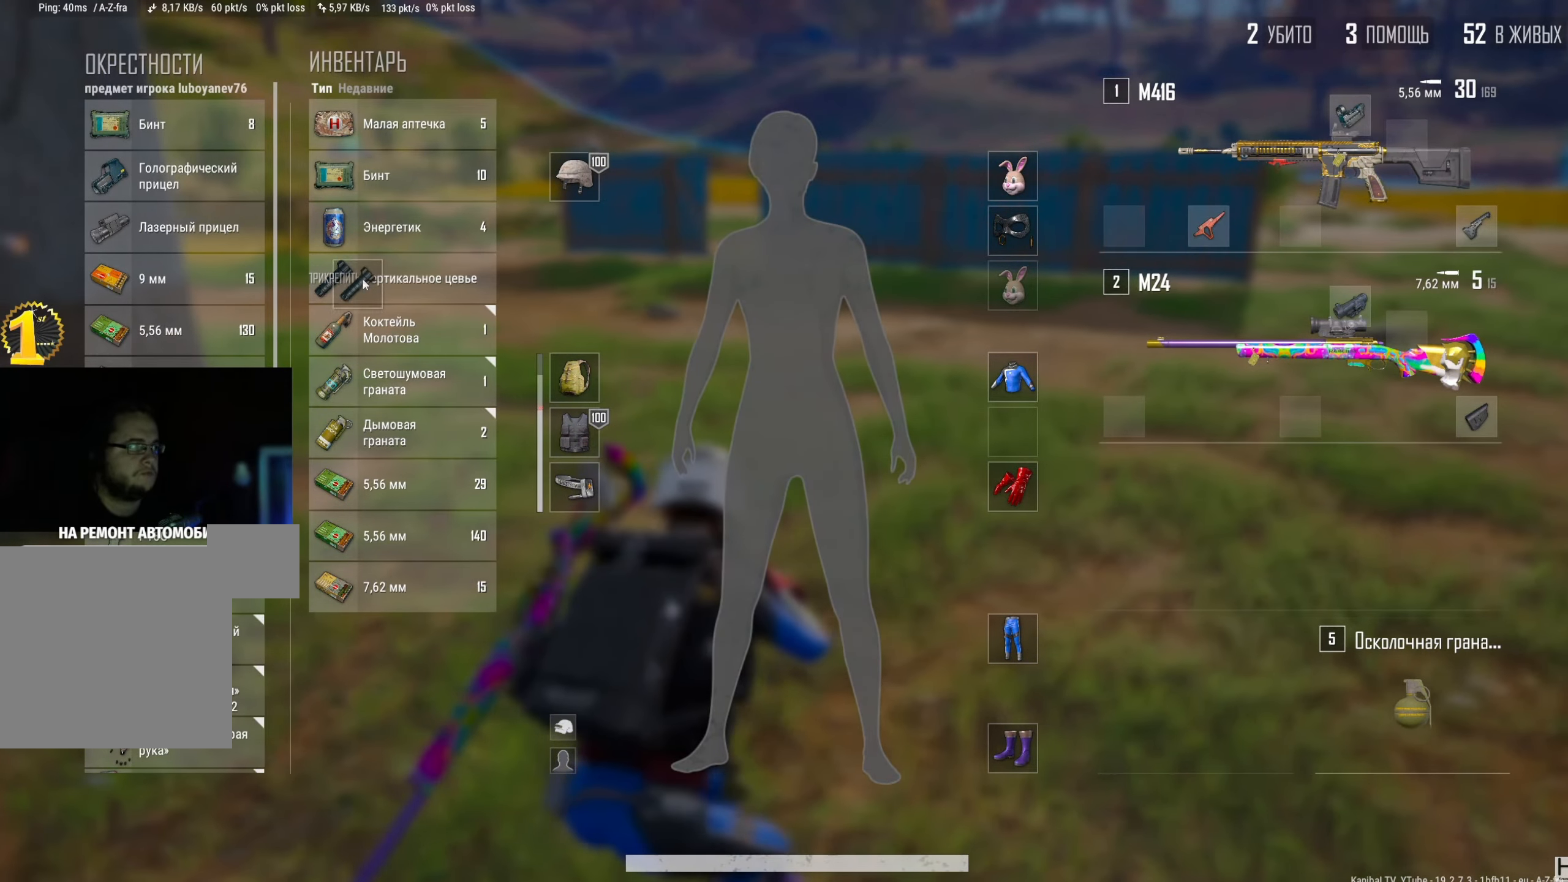
{"keys": ["a"], "mouse": [], "events": [[100, "a", "down"], [117, "d", "up"], [150, "mouse_left", "up"], [350, "d", "down"], [450, "d", "up"]]}
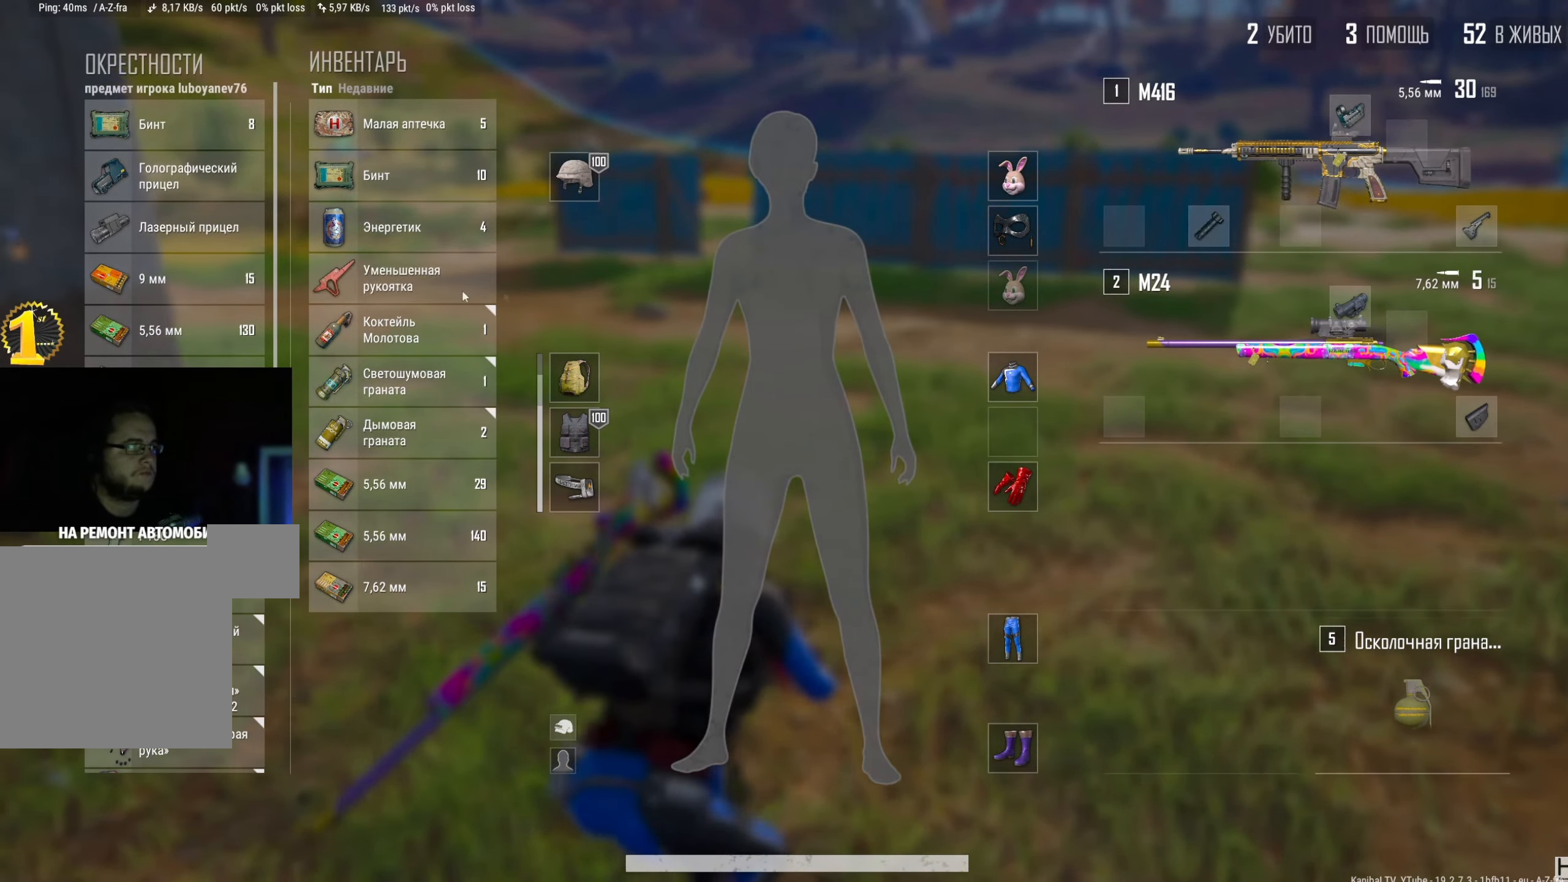
{"keys": ["d", "w"], "mouse": [], "events": [[50, "w", "down"], [167, "d", "down"], [184, "a", "up"], [234, "w", "up"], [284, "mouse_left", "down"], [401, "mouse_left", "up"], [451, "w", "down"]]}
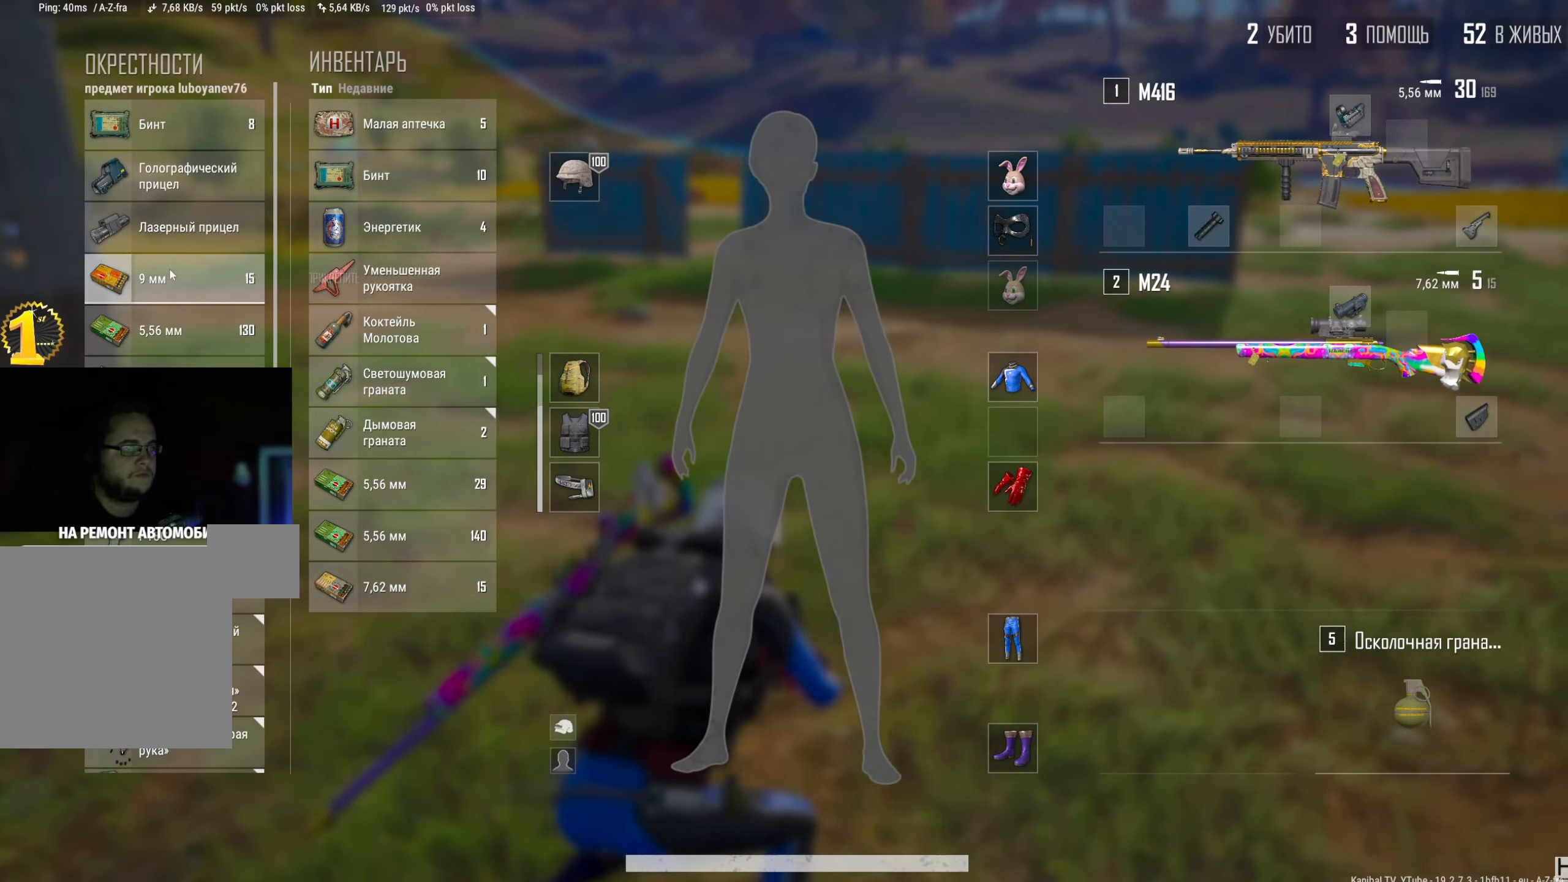
{"keys": ["a", "s"], "mouse": [], "events": [[100, "d", "up"], [133, "a", "down"], [200, "w", "up"], [383, "s", "down"]]}
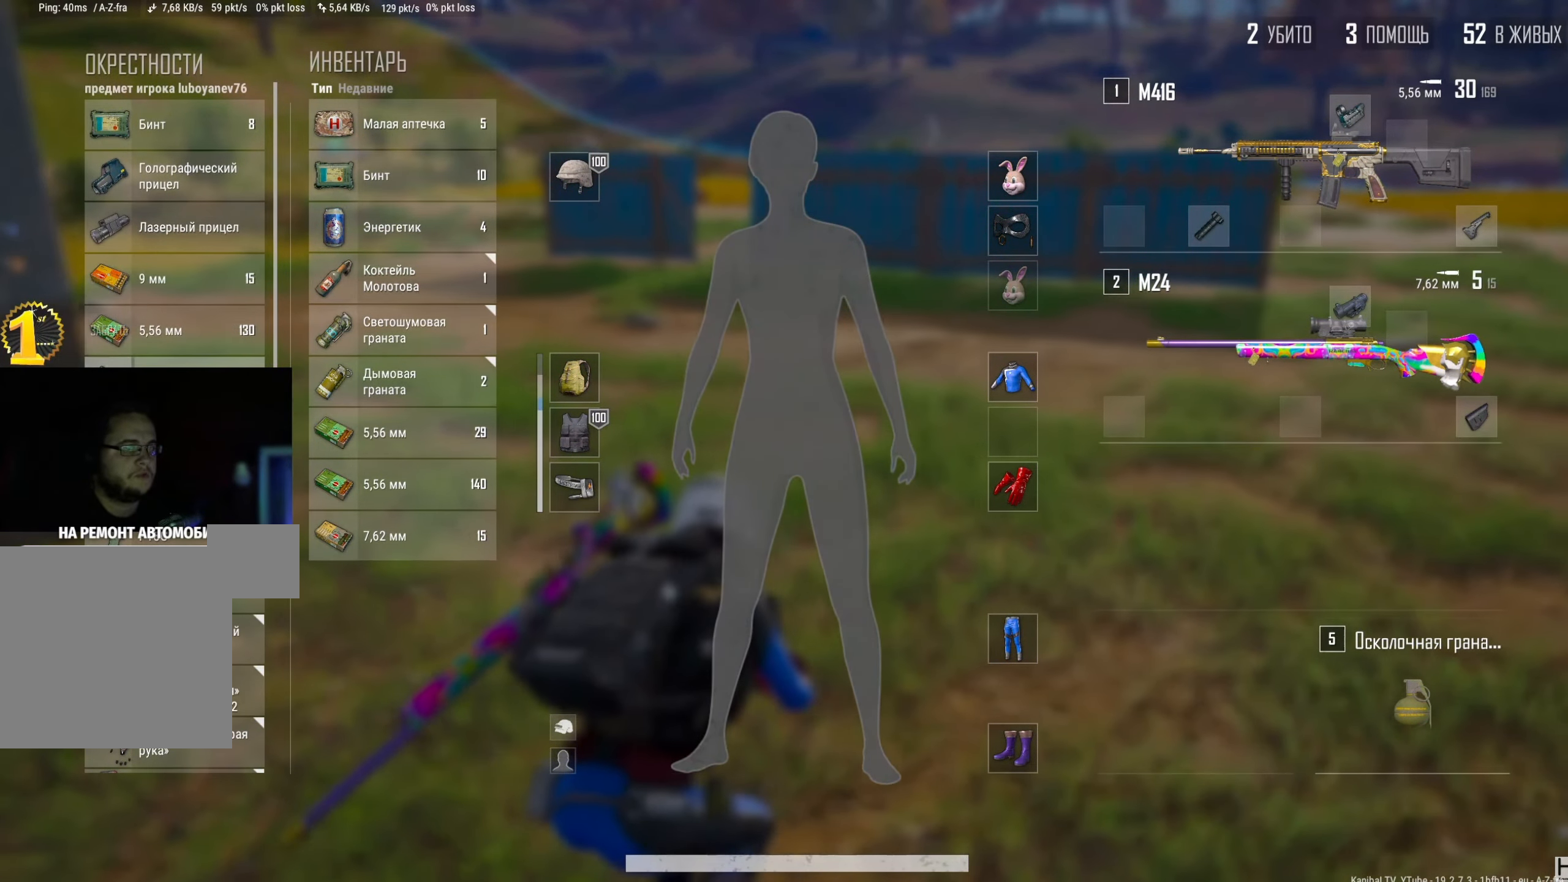
{"keys": ["a", "w"], "mouse": [], "events": [[50, "a", "up"], [84, "d", "down"], [100, "mouse_right", "down"], [134, "s", "up"], [167, "mouse_right", "up"], [334, "w", "down"], [417, "d", "up"], [467, "a", "down"]]}
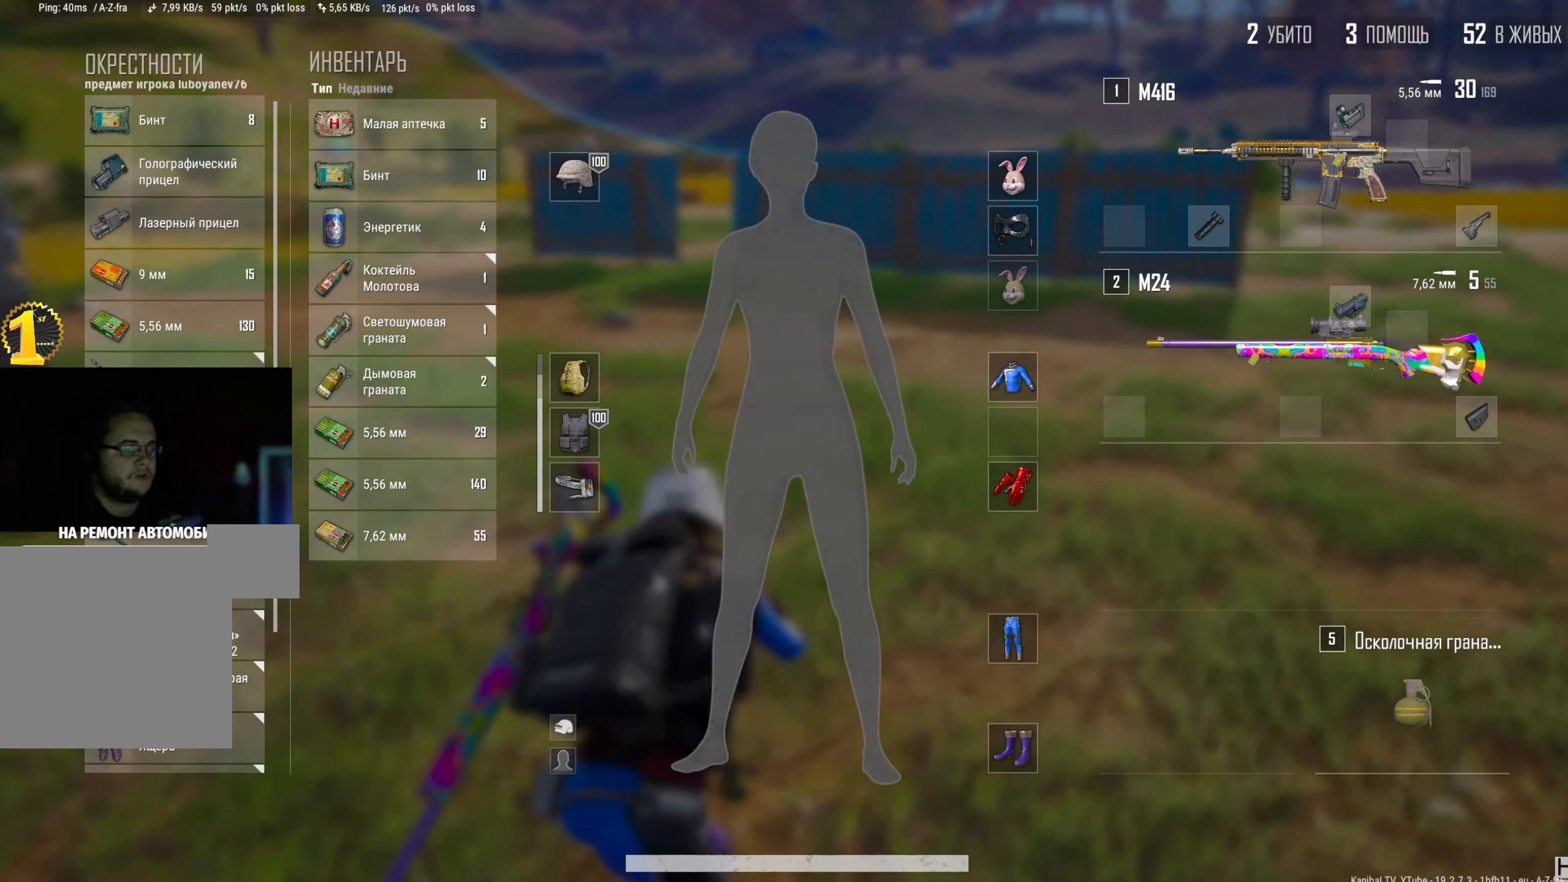
{"keys": ["d"], "mouse": [], "events": [[66, "w", "up"], [317, "s", "down"], [400, "a", "up"], [400, "d", "down"], [484, "s", "up"]]}
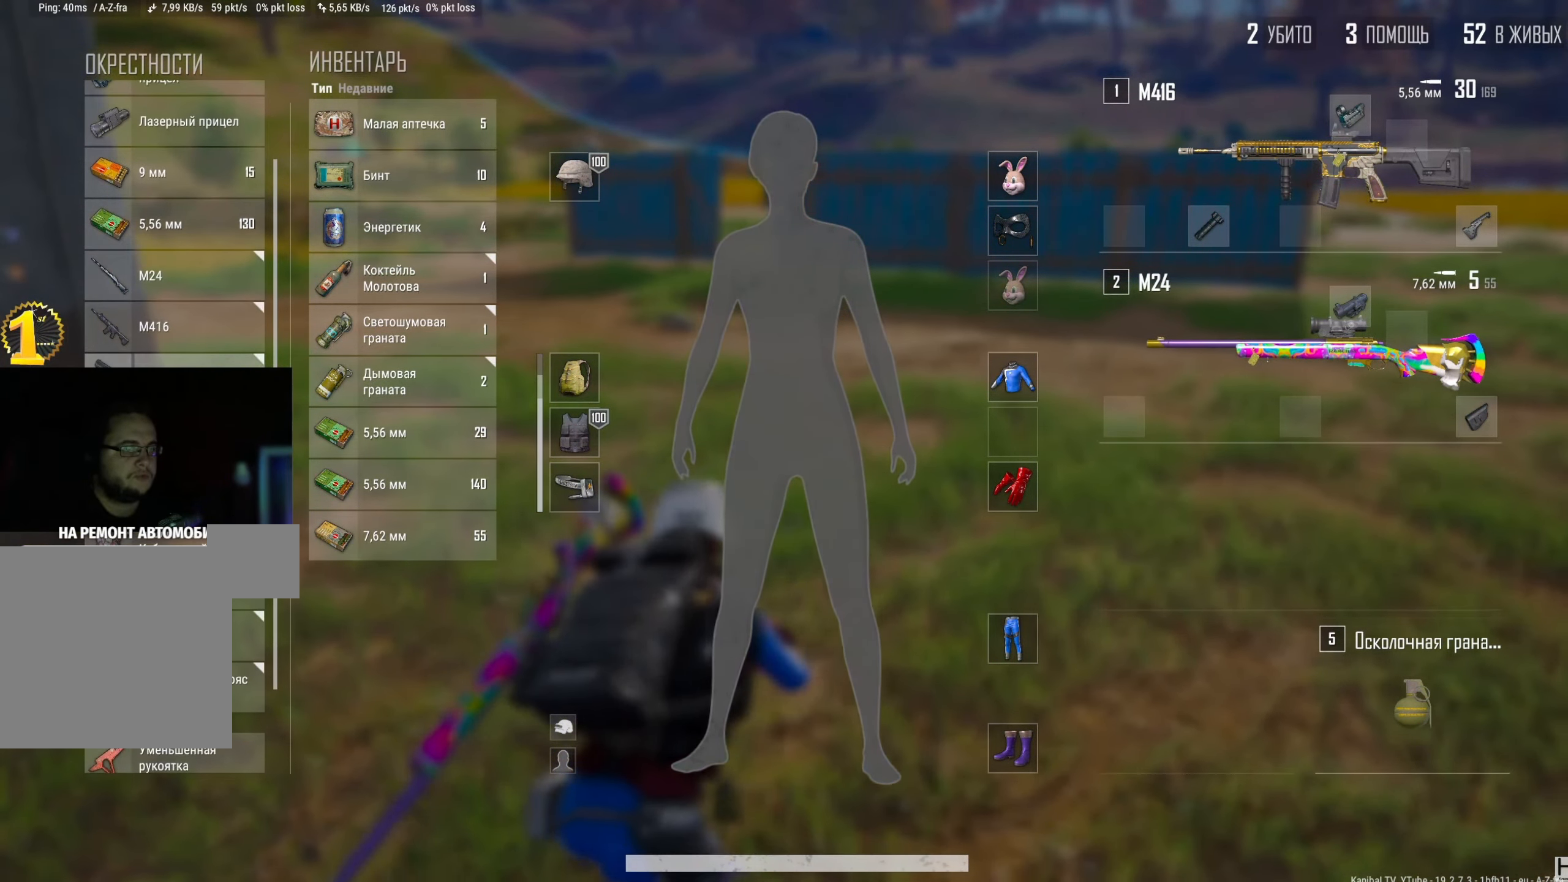
{"keys": ["a"], "mouse": ["left"], "events": [[184, "w", "down"], [267, "d", "up"], [317, "mouse_left", "down"], [351, "a", "down"], [434, "w", "up"]]}
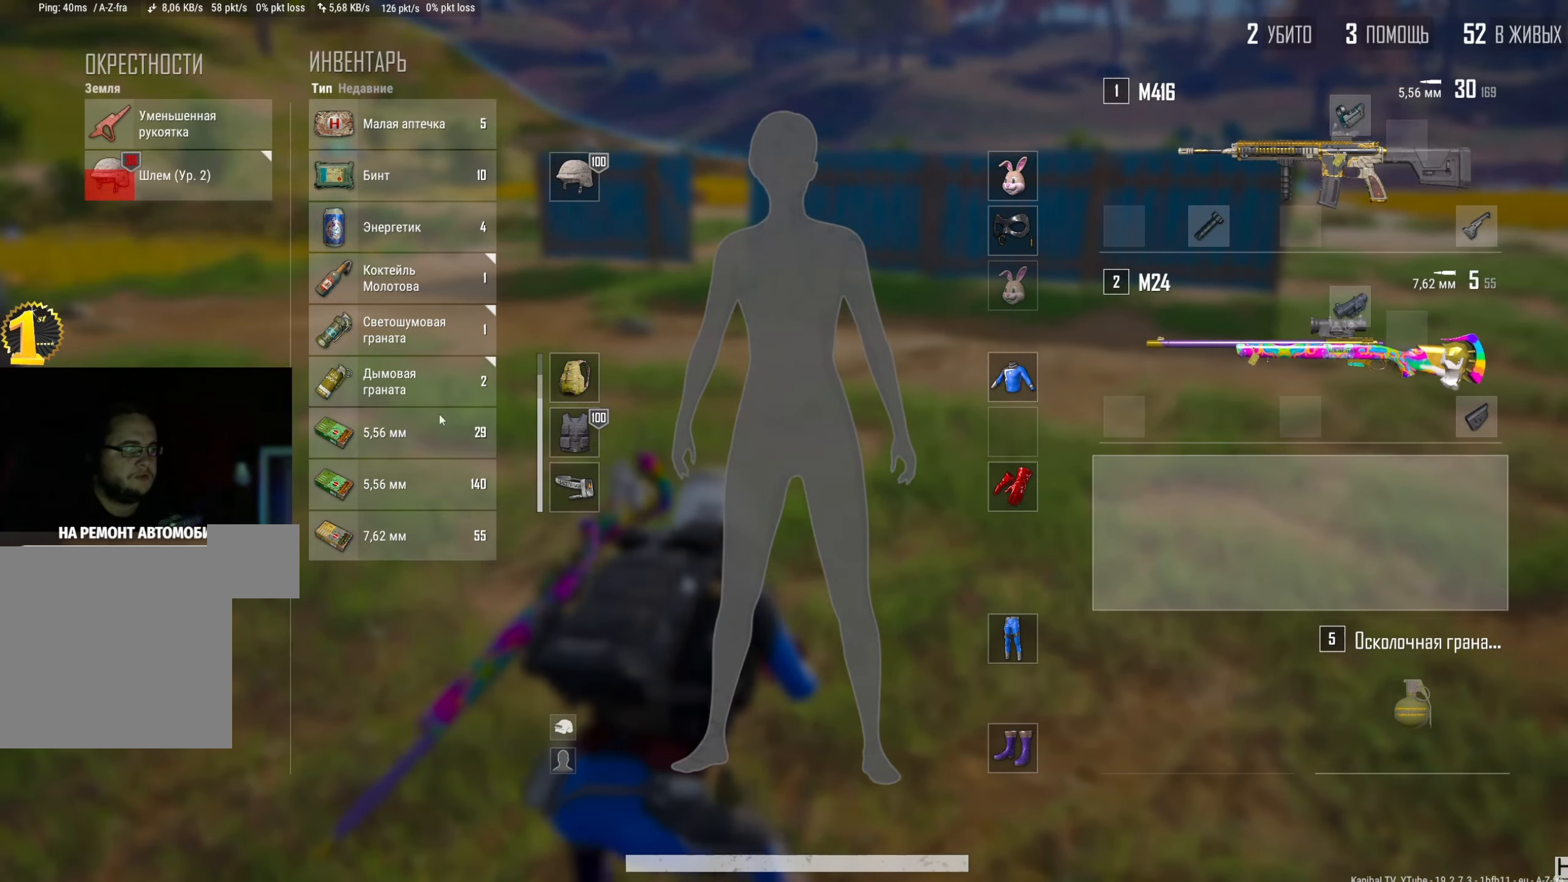
{"keys": ["d"], "mouse": [], "events": [[167, "mouse_left", "up"], [167, "s", "down"], [217, "a", "up"], [217, "d", "down"], [283, "s", "up"]]}
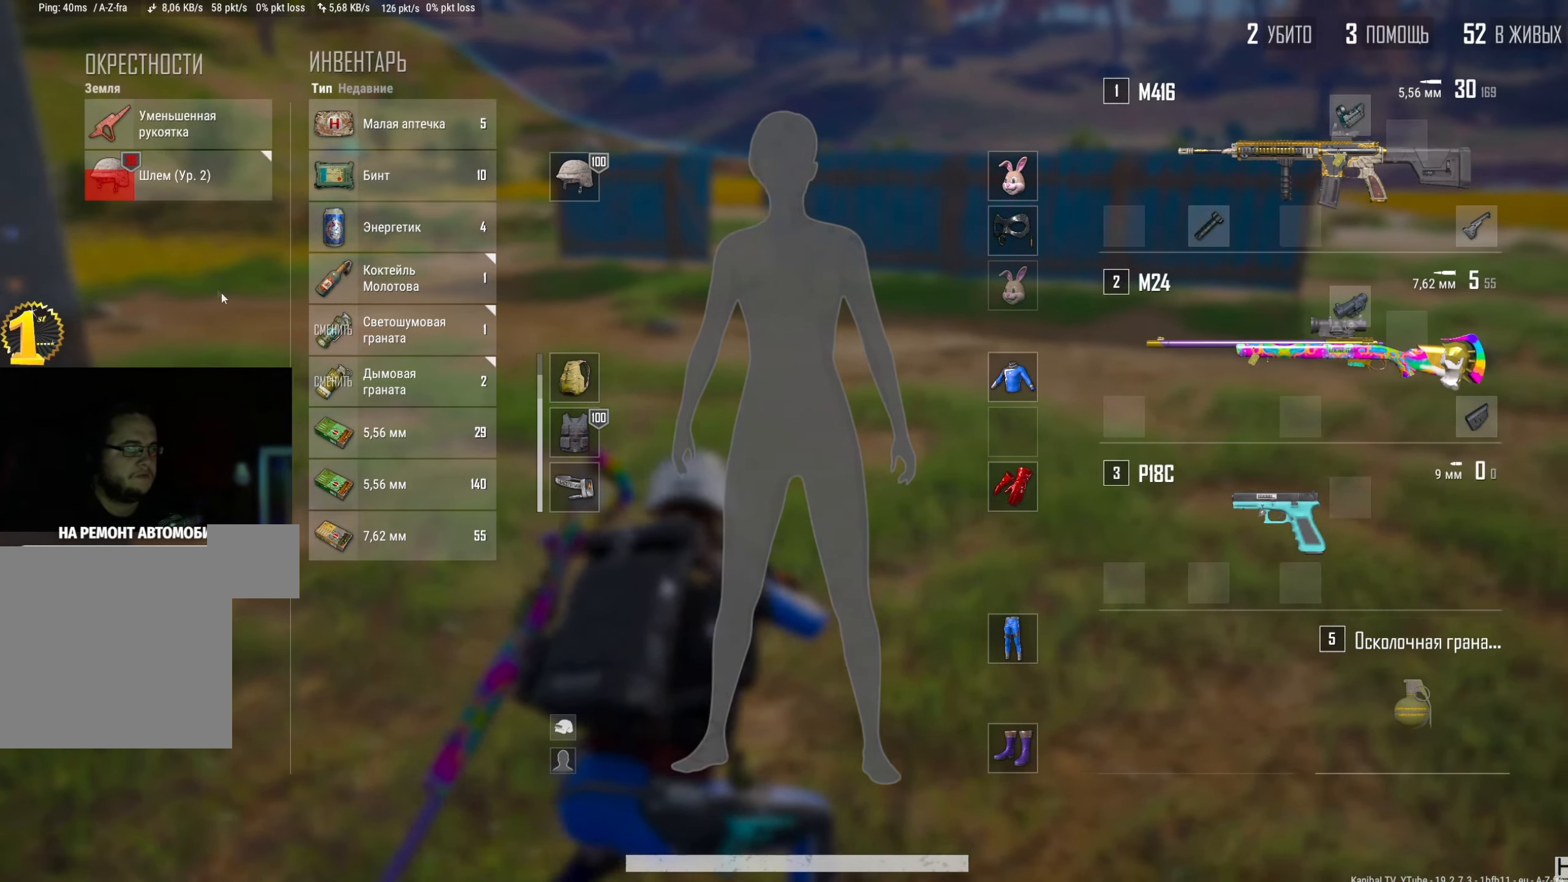
{"keys": ["a", "s"], "mouse": [], "events": [[217, "s", "down"], [301, "d", "up"], [334, "a", "down"]]}
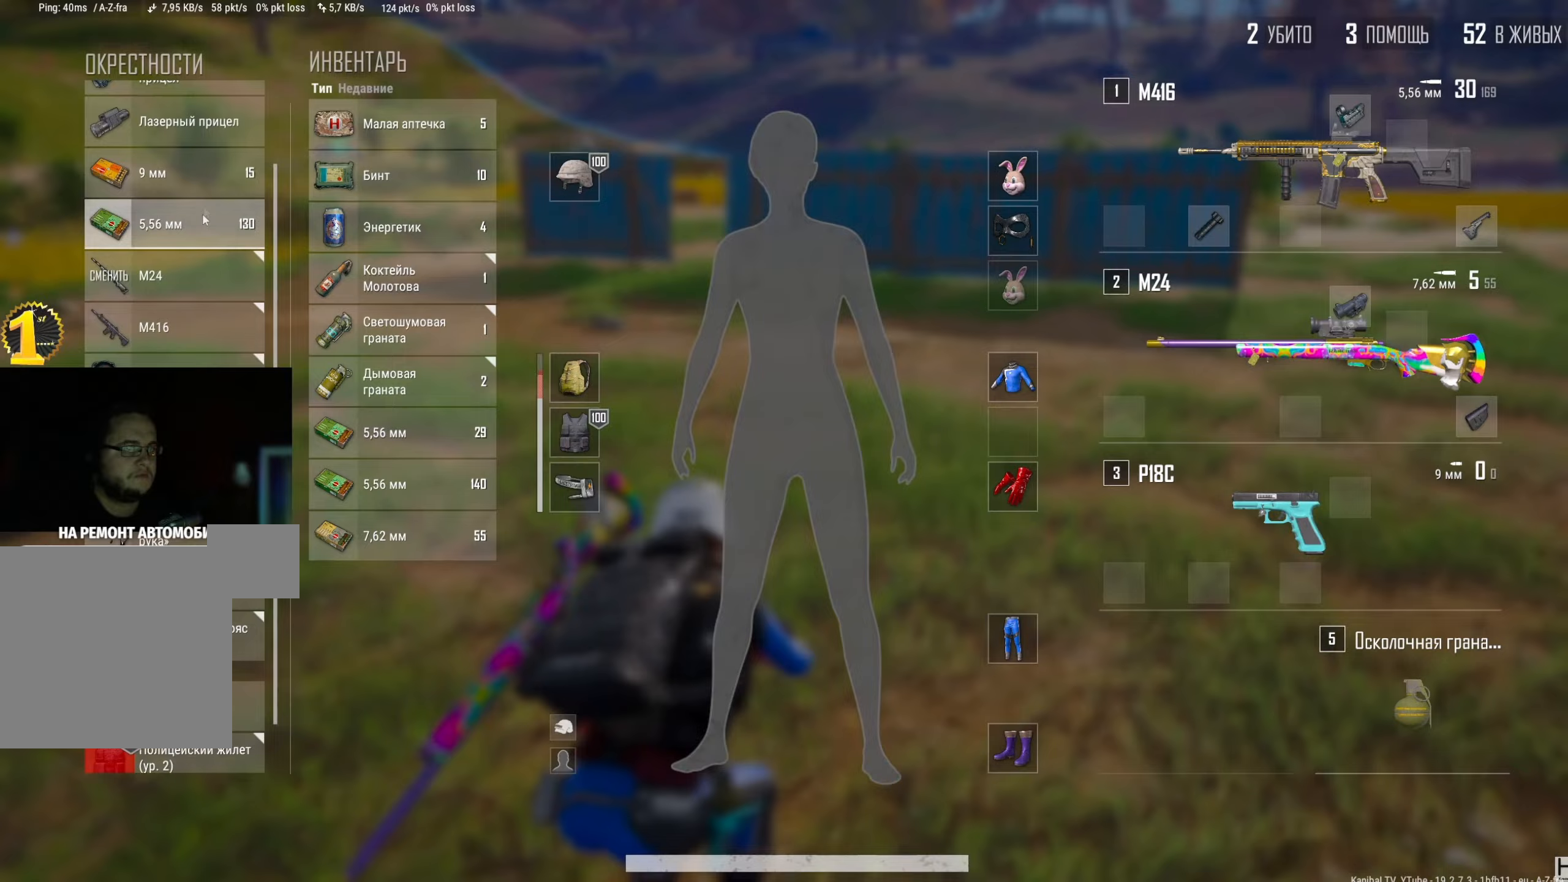
{"keys": ["a", "w"], "mouse": [], "events": [[17, "s", "up"], [33, "a", "up"], [150, "mouse_right", "down"], [217, "mouse_right", "up"], [284, "d", "down"], [367, "w", "down"], [450, "d", "up"], [484, "a", "down"]]}
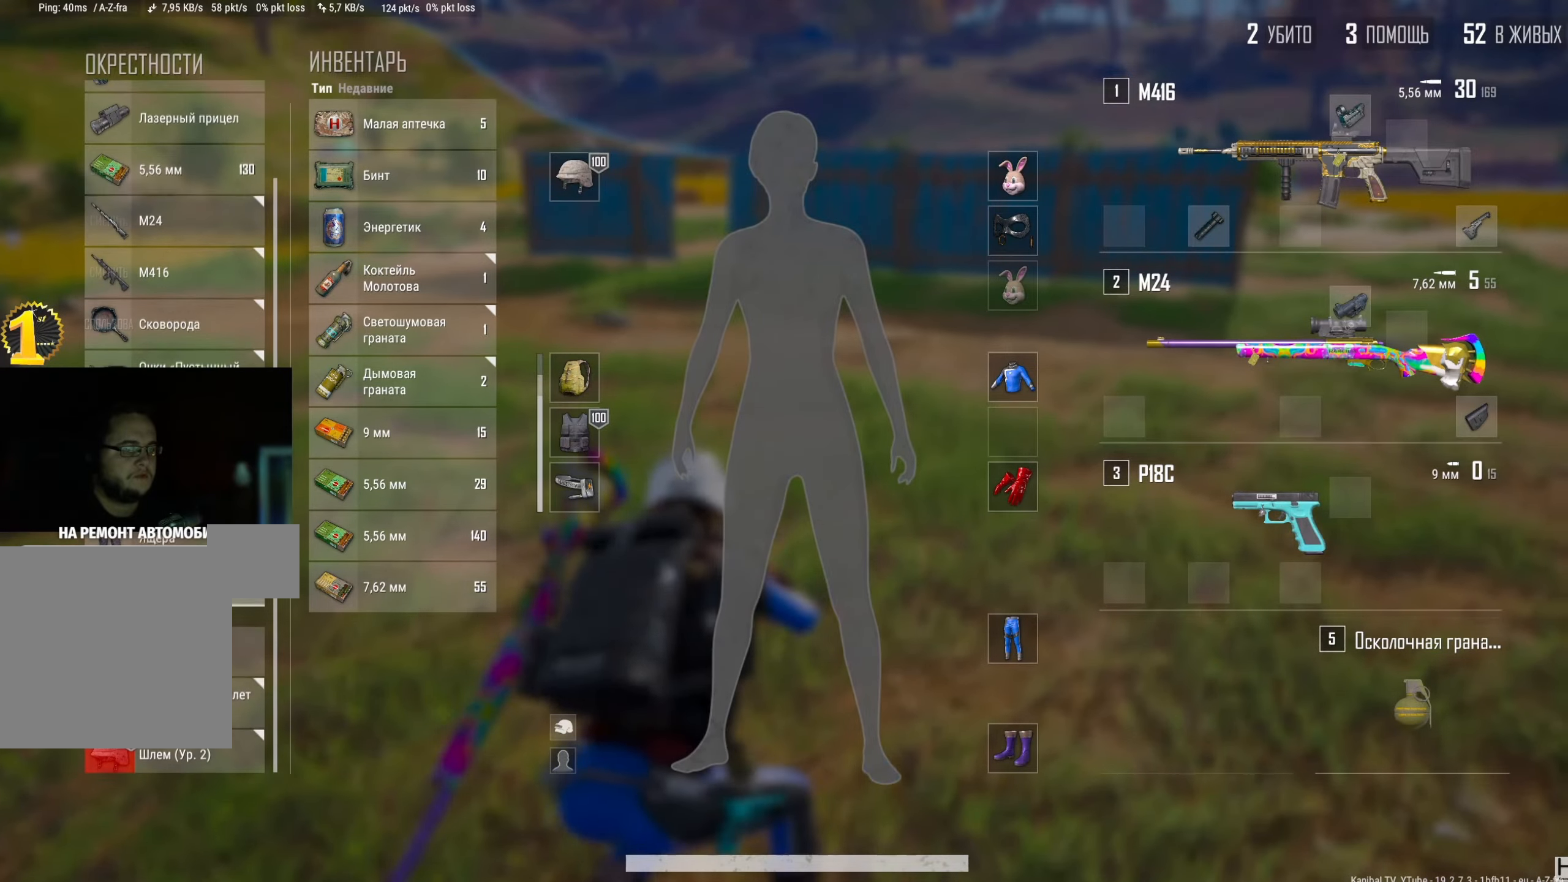
{"keys": ["d"], "mouse": [], "events": [[100, "w", "up"], [266, "d", "down"], [283, "a", "up"]]}
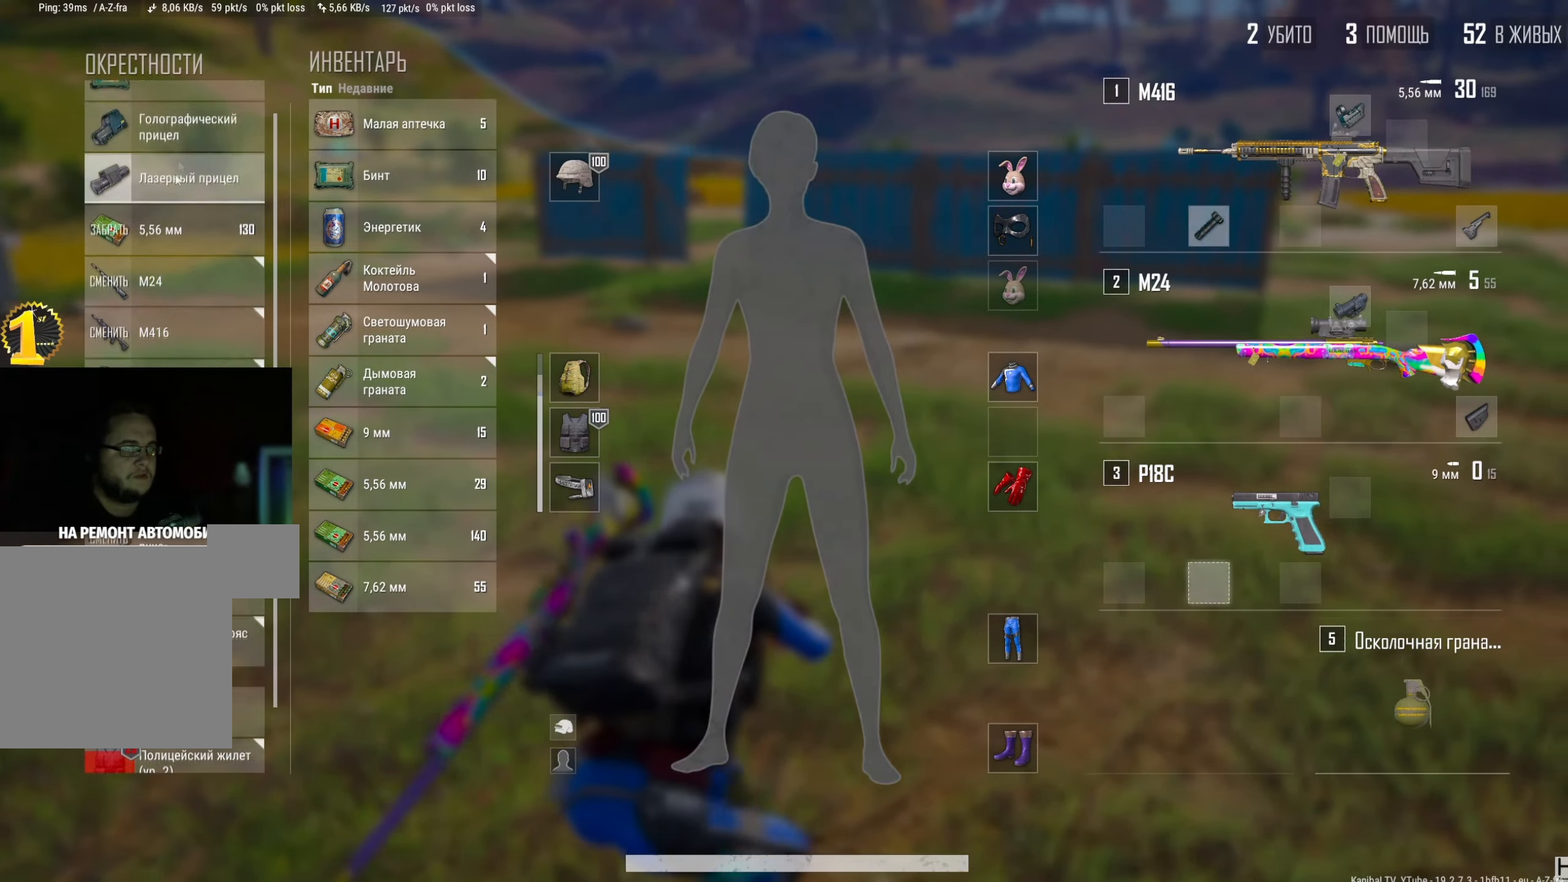
{"keys": [], "mouse": [], "events": [[117, "a", "down"], [117, "d", "up"], [284, "a", "up"], [400, "mouse_right", "down"], [501, "mouse_right", "up"]]}
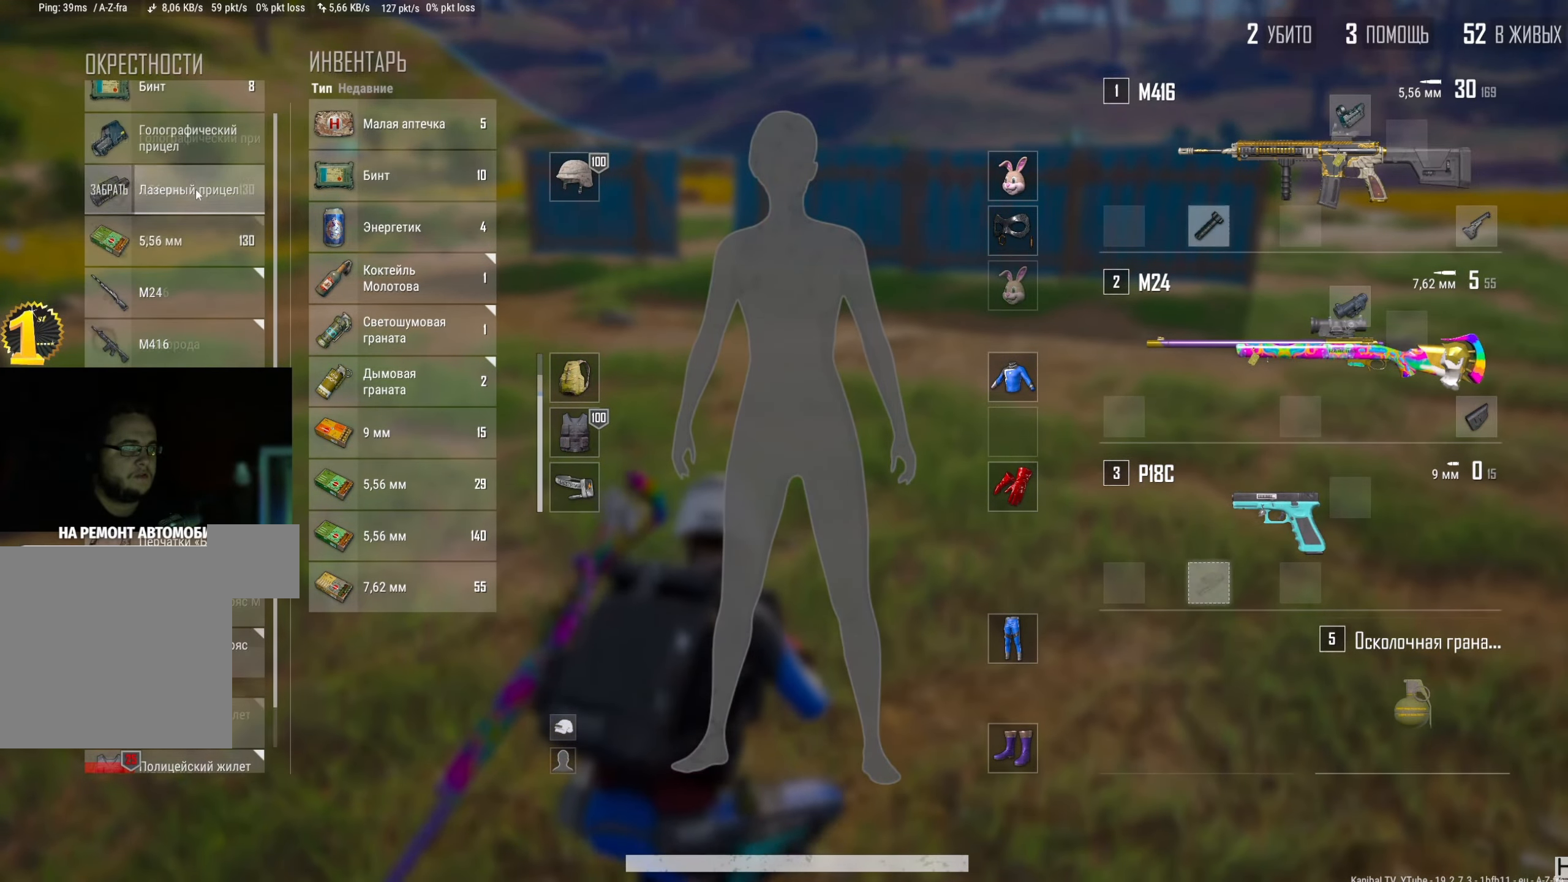
{"keys": ["w"], "mouse": [], "events": [[33, "d", "down"], [66, "w", "down"], [150, "tab", "down"], [216, "d", "up"], [283, "tab", "up"]]}
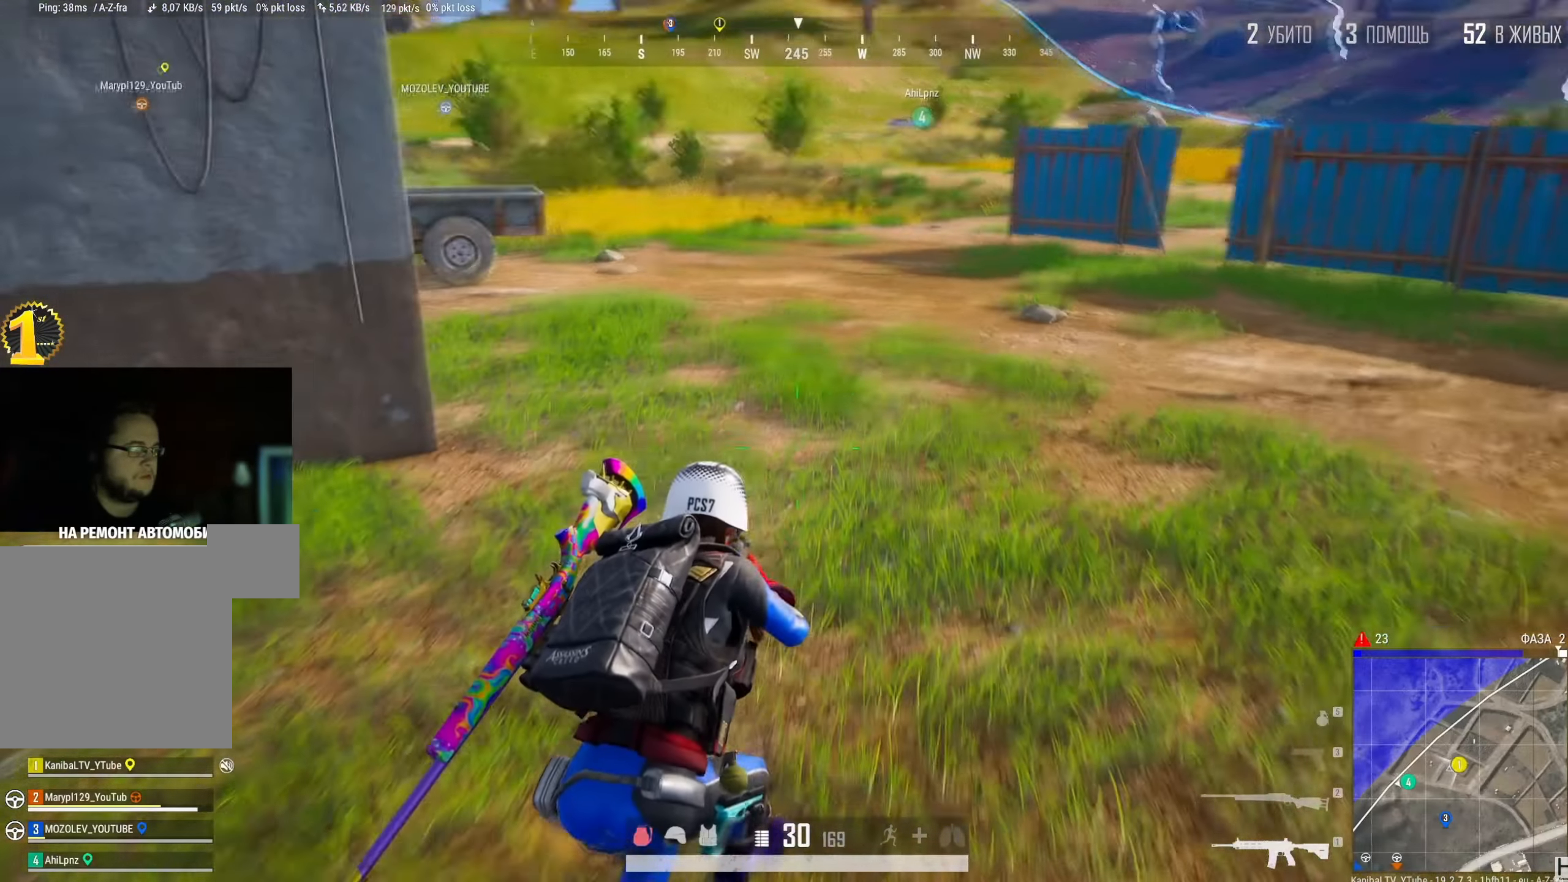
{"keys": ["shift", "w"], "mouse": [], "events": [[100, "space", "down"], [133, "shift", "down"], [234, "space", "up"]]}
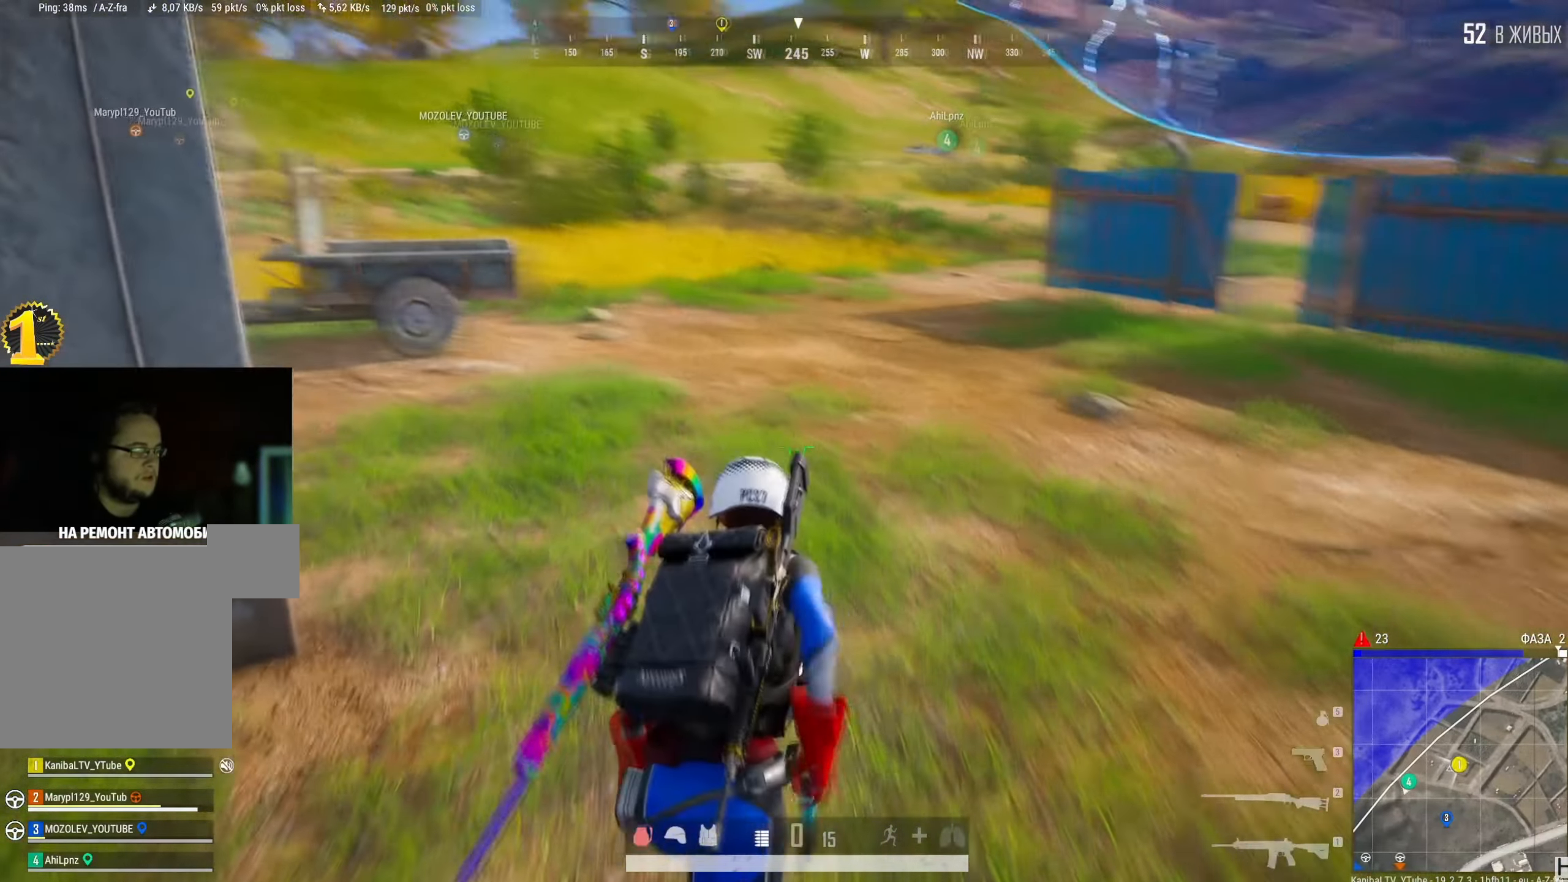
{"keys": ["shift", "w"], "mouse": [], "events": []}
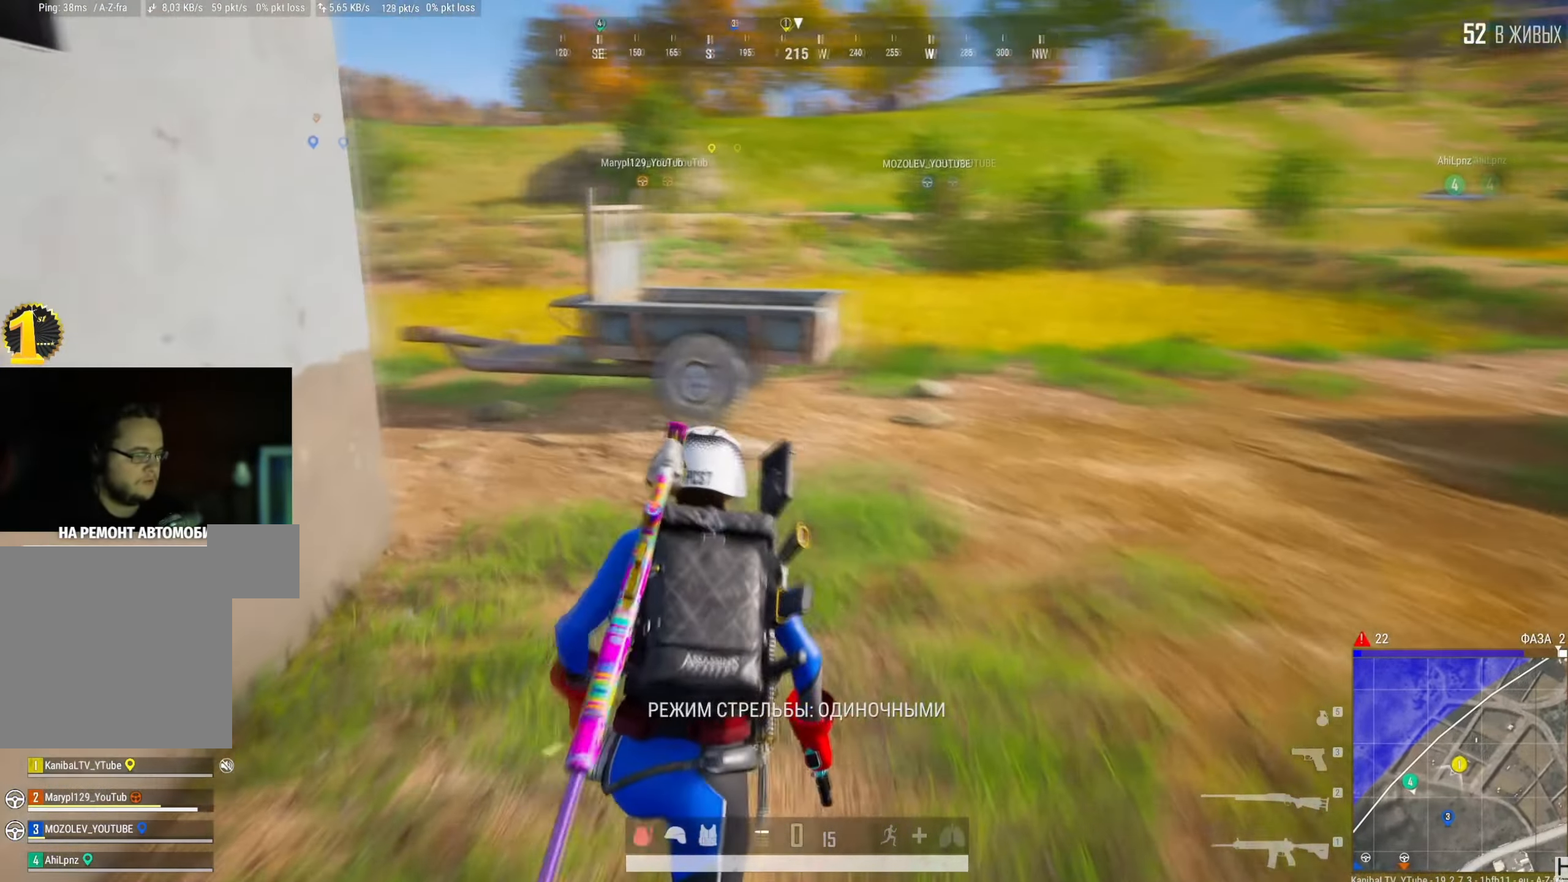
{"keys": ["shift", "w"], "mouse": [], "events": []}
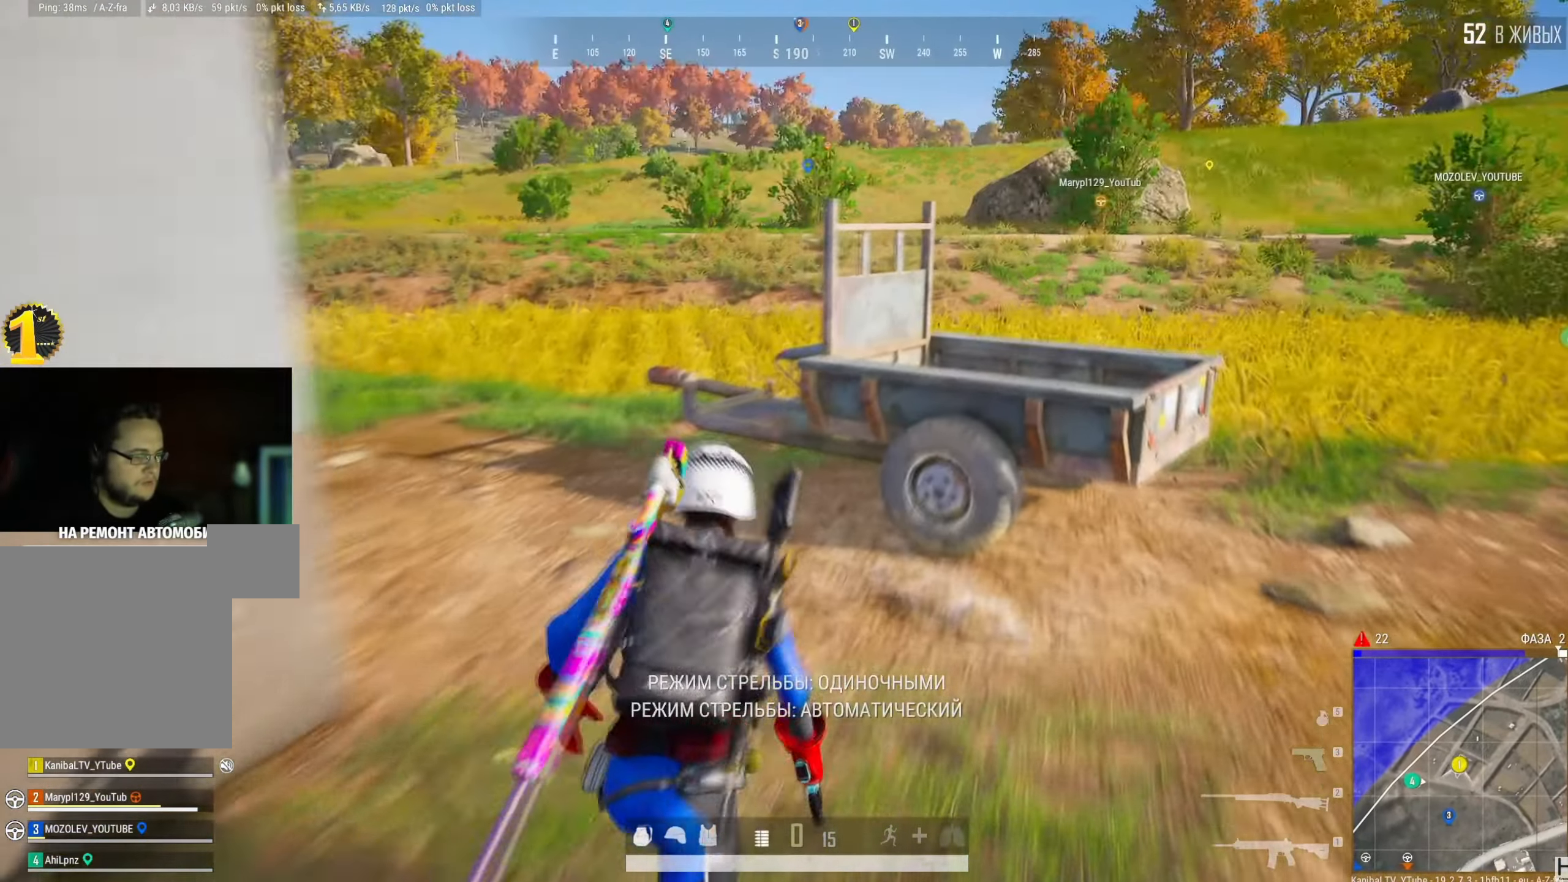
{"keys": ["shift", "w"], "mouse": [], "events": [[400, "r", "down"], [500, "r", "up"]]}